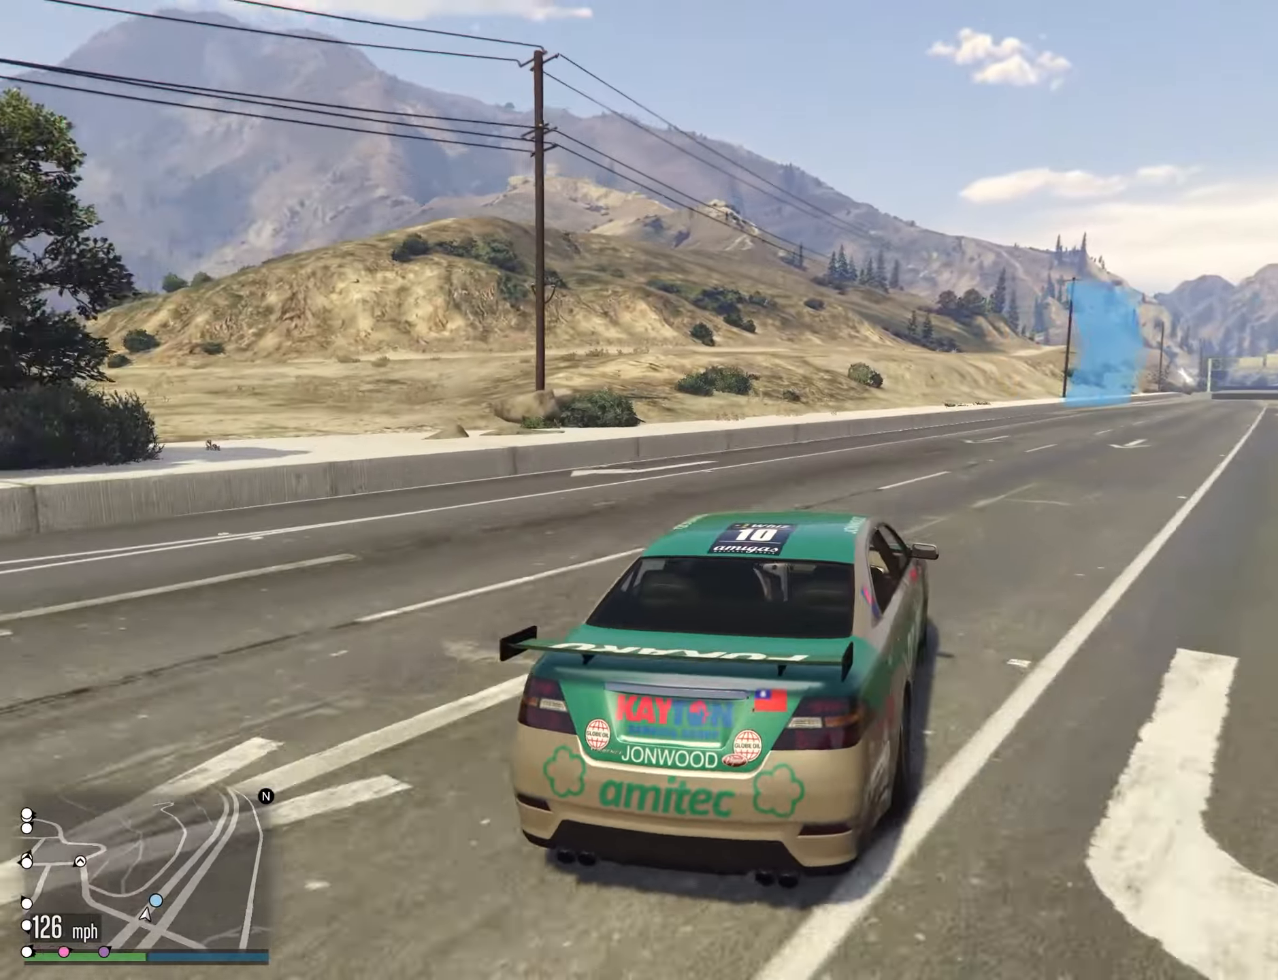
Gameplay with a controller (Xbox layout); each line is a JSON object with the inputs held at the frame after it. "events" lists button and stick changes between this image and that frame as [ms after this image, input, new state], when the widget could be followed in between. Not read: HOME R2.
{"buttons": [], "left_stick": "center", "right_stick": "center", "events": [[17, "left_stick", "right"], [167, "left_stick", "center"], [217, "left_stick", "right"], [367, "left_stick", "center"]]}
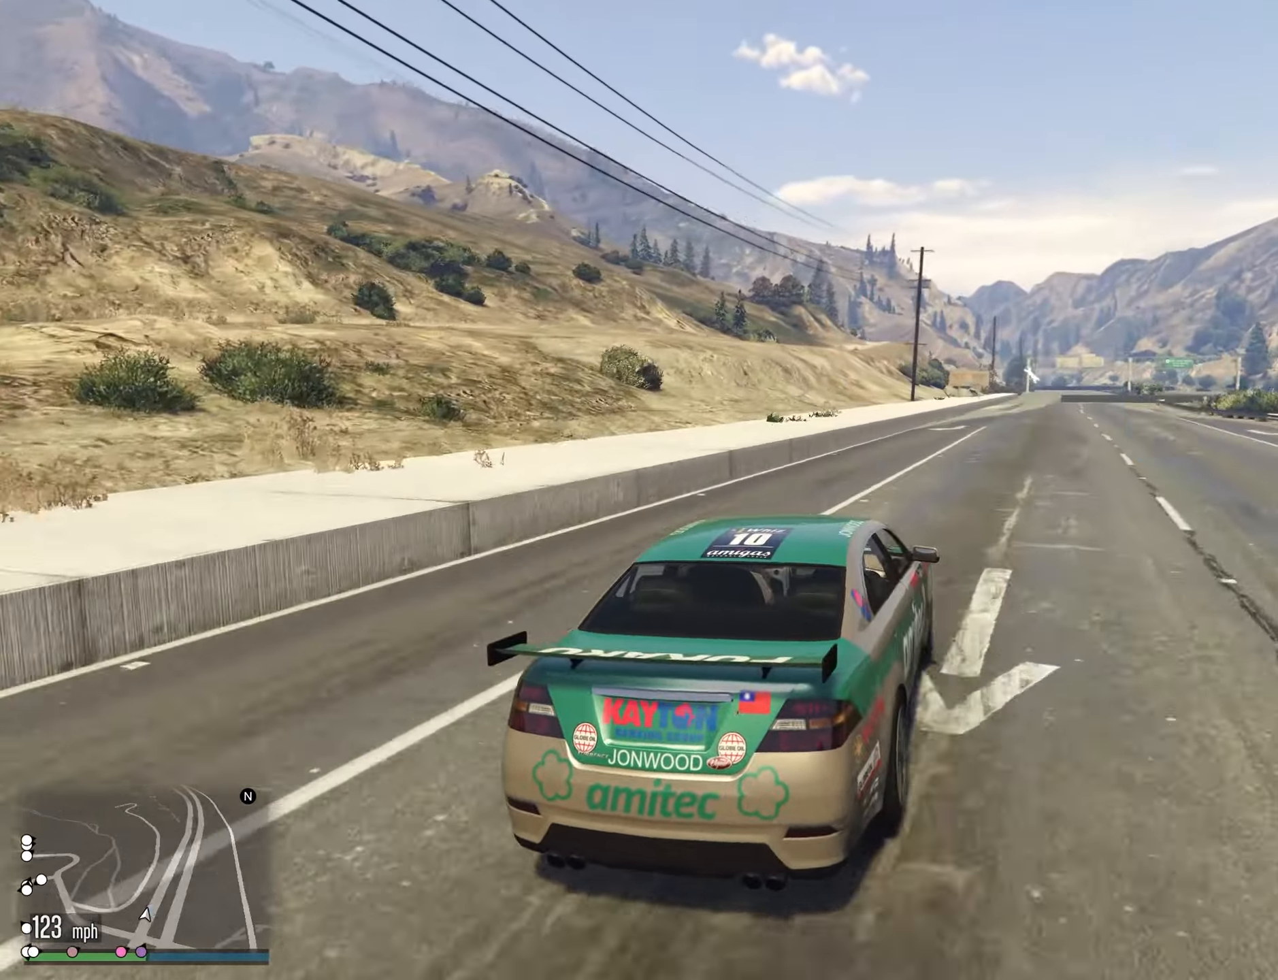
{"buttons": [], "left_stick": "right", "right_stick": "center", "events": [[100, "left_stick", "left"], [150, "left_stick", "center"], [450, "left_stick", "right"]]}
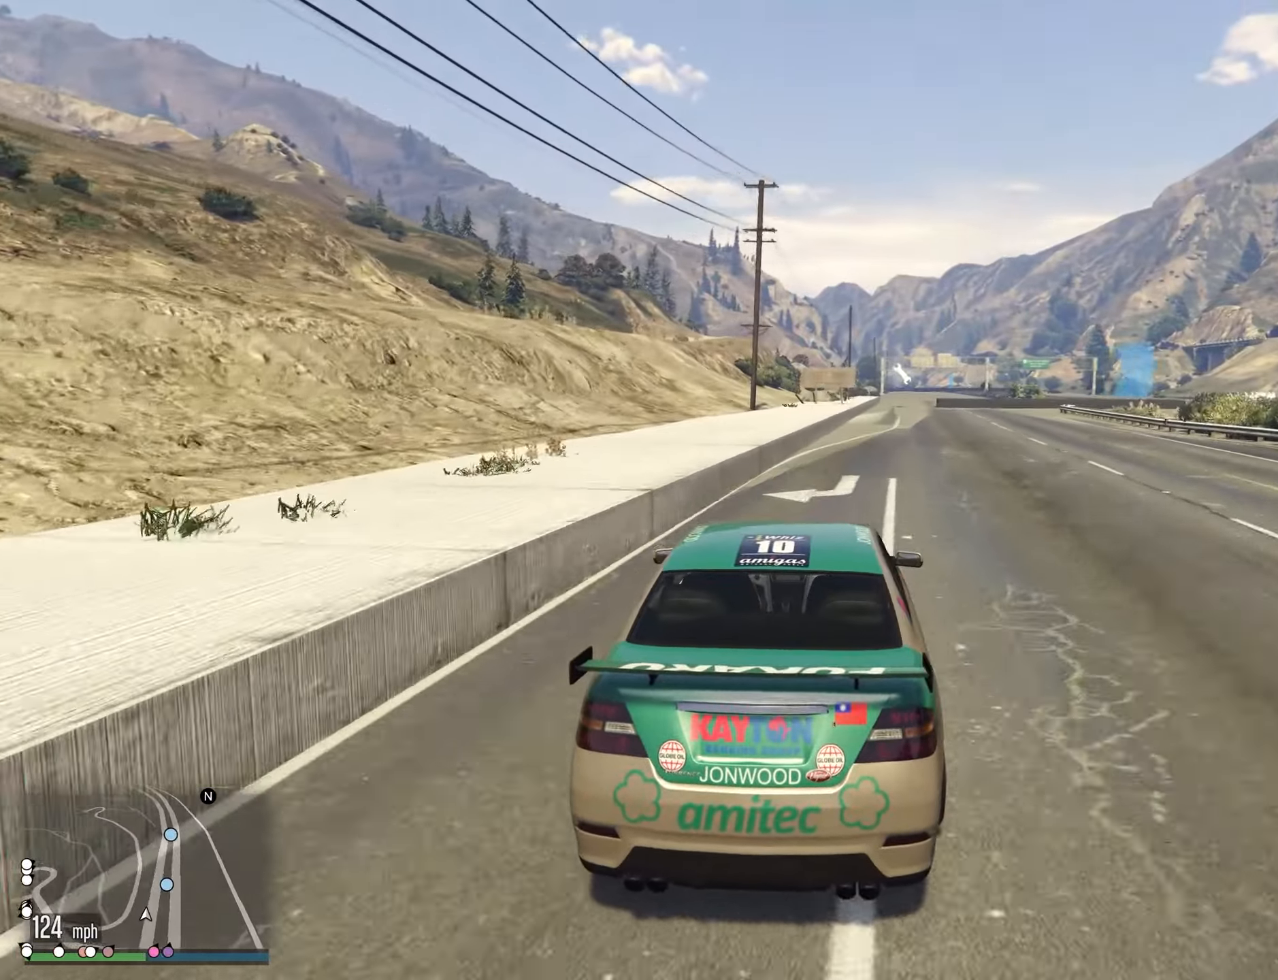
{"buttons": ["L2"], "left_stick": "right", "right_stick": "center", "events": [[34, "left_stick", "center"], [267, "left_stick", "right"], [350, "left_stick", "center"], [400, "L2", "down"], [450, "left_stick", "right"]]}
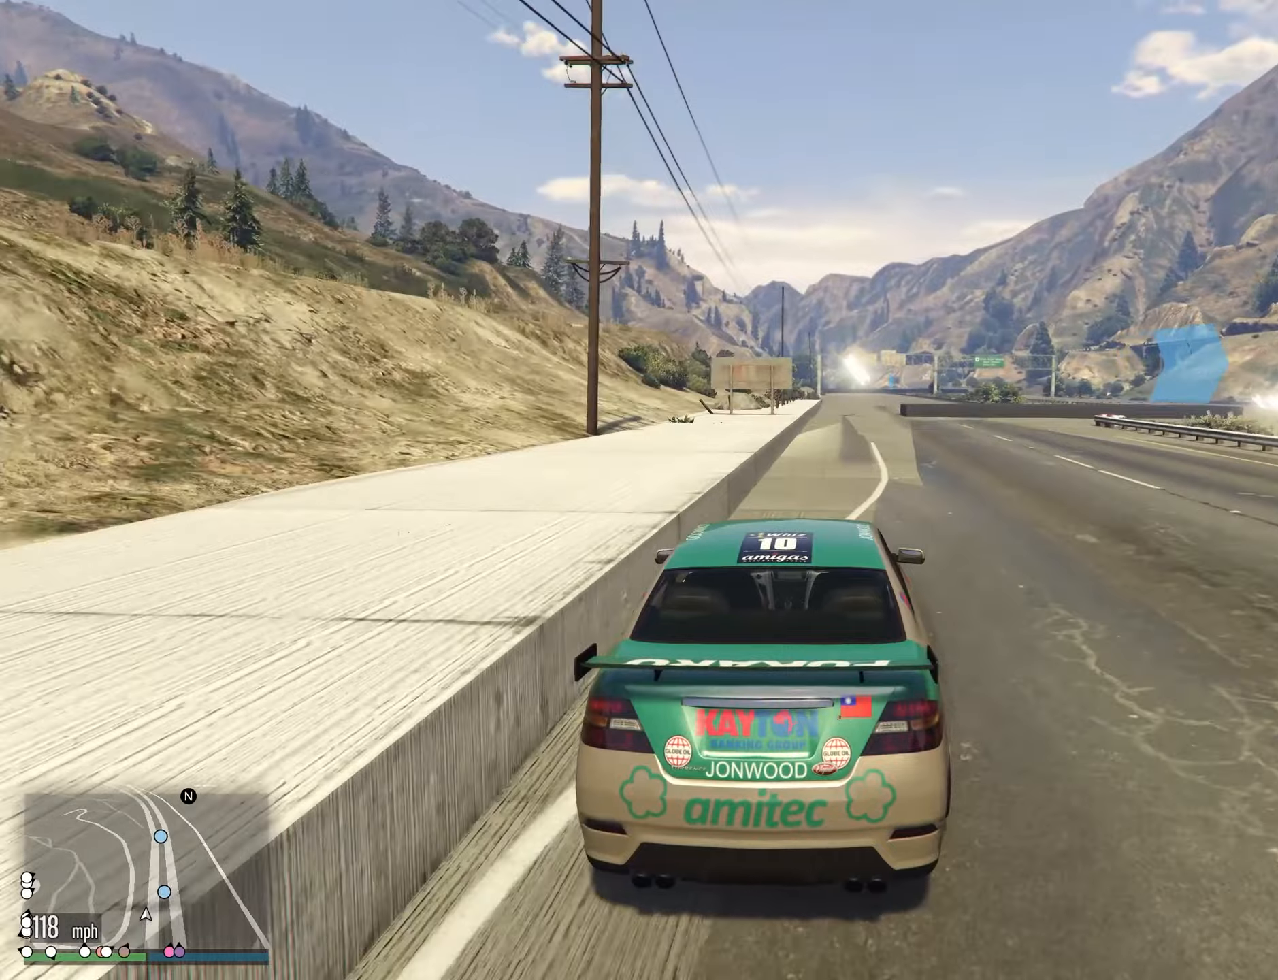
{"buttons": ["L2"], "left_stick": "right", "right_stick": "center", "events": [[66, "left_stick", "center"], [316, "left_stick", "right"], [433, "left_stick", "center"], [500, "left_stick", "right"]]}
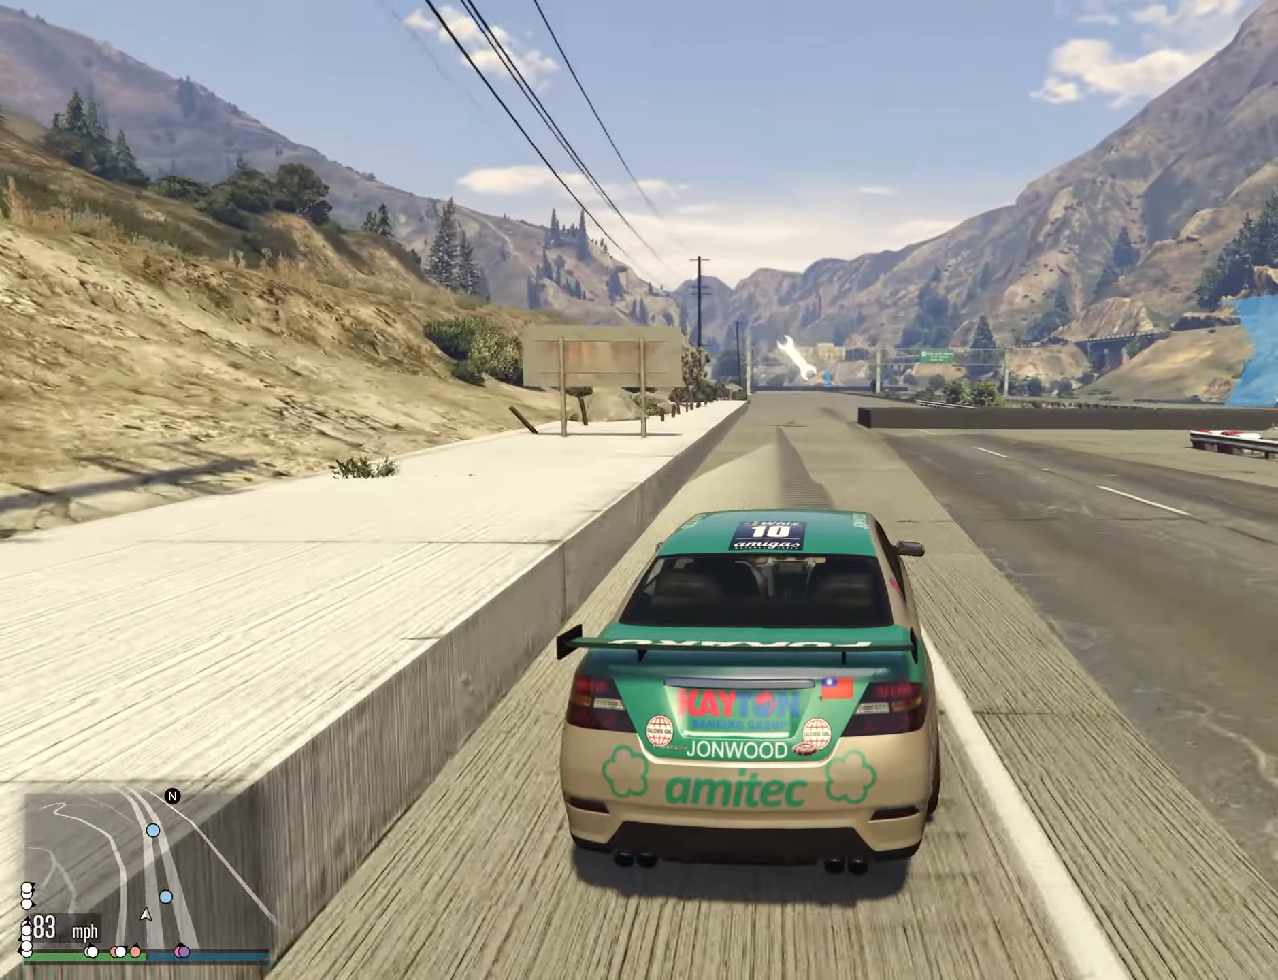
{"buttons": [], "left_stick": "right", "right_stick": "center", "events": [[350, "L2", "up"]]}
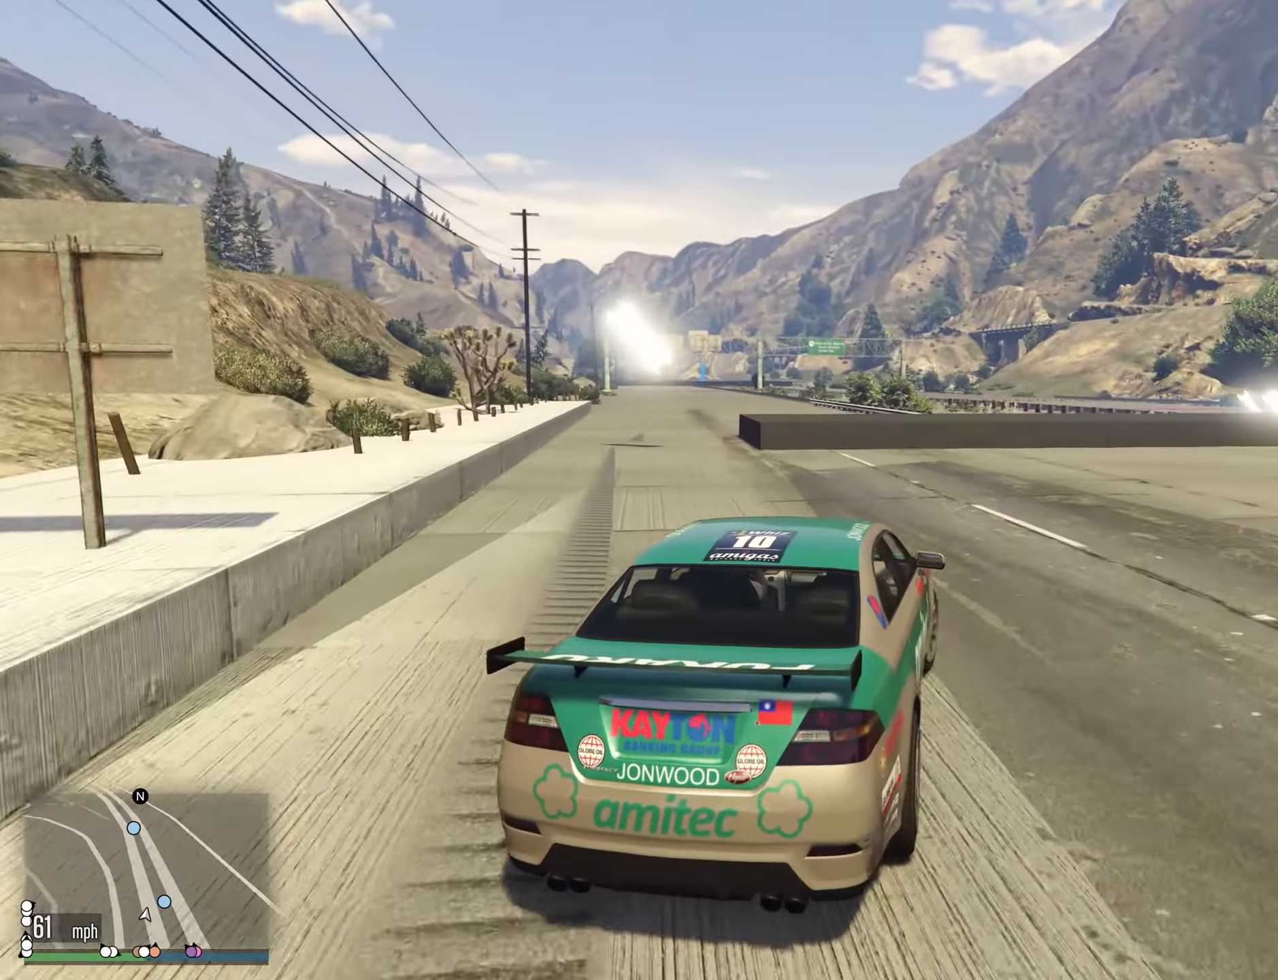
{"buttons": [], "left_stick": "right", "right_stick": "center", "events": []}
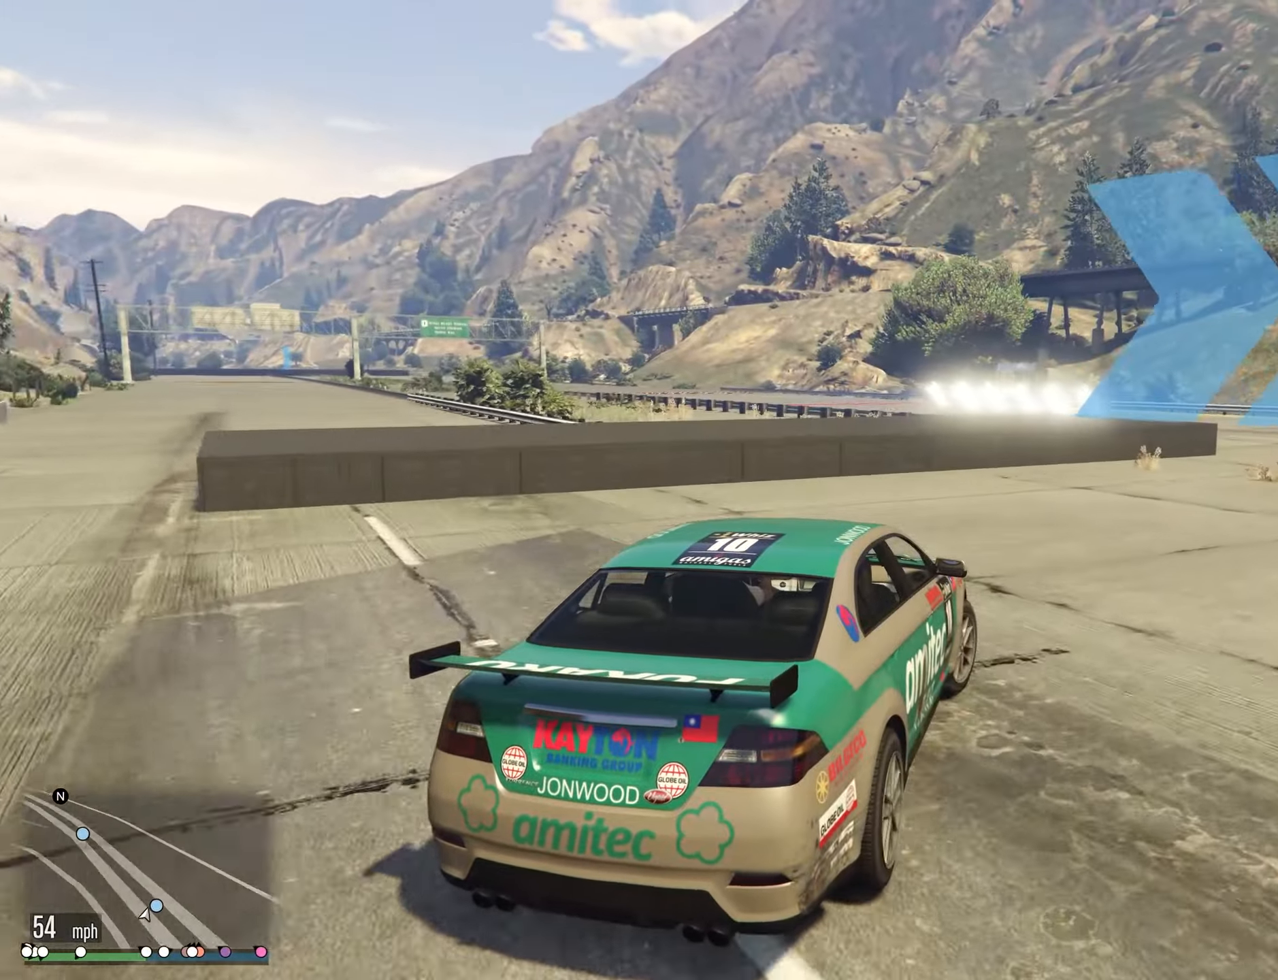
{"buttons": [], "left_stick": "right", "right_stick": "center", "events": []}
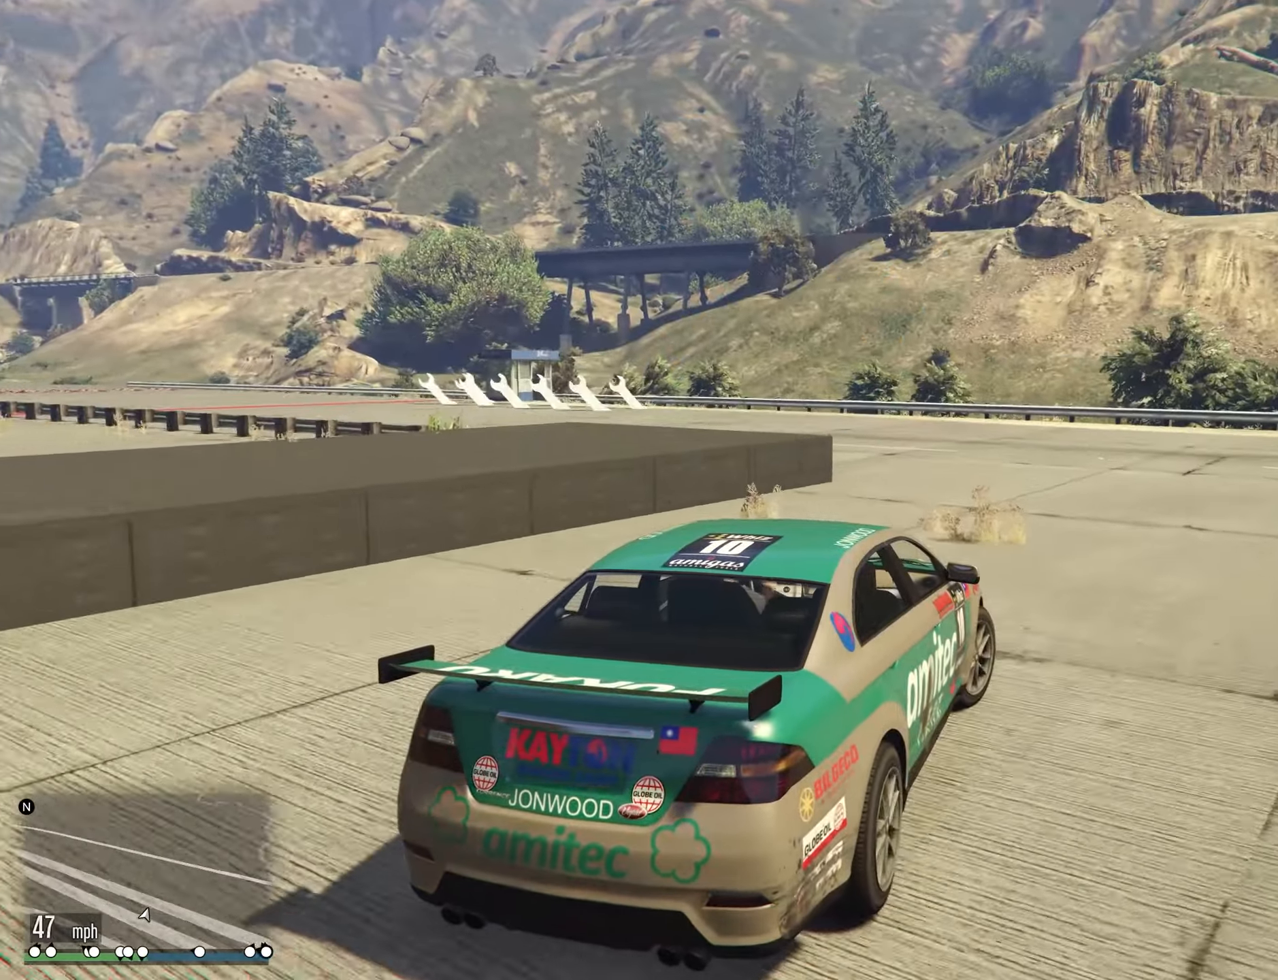
{"buttons": [], "left_stick": "center", "right_stick": "center", "events": [[466, "left_stick", "center"]]}
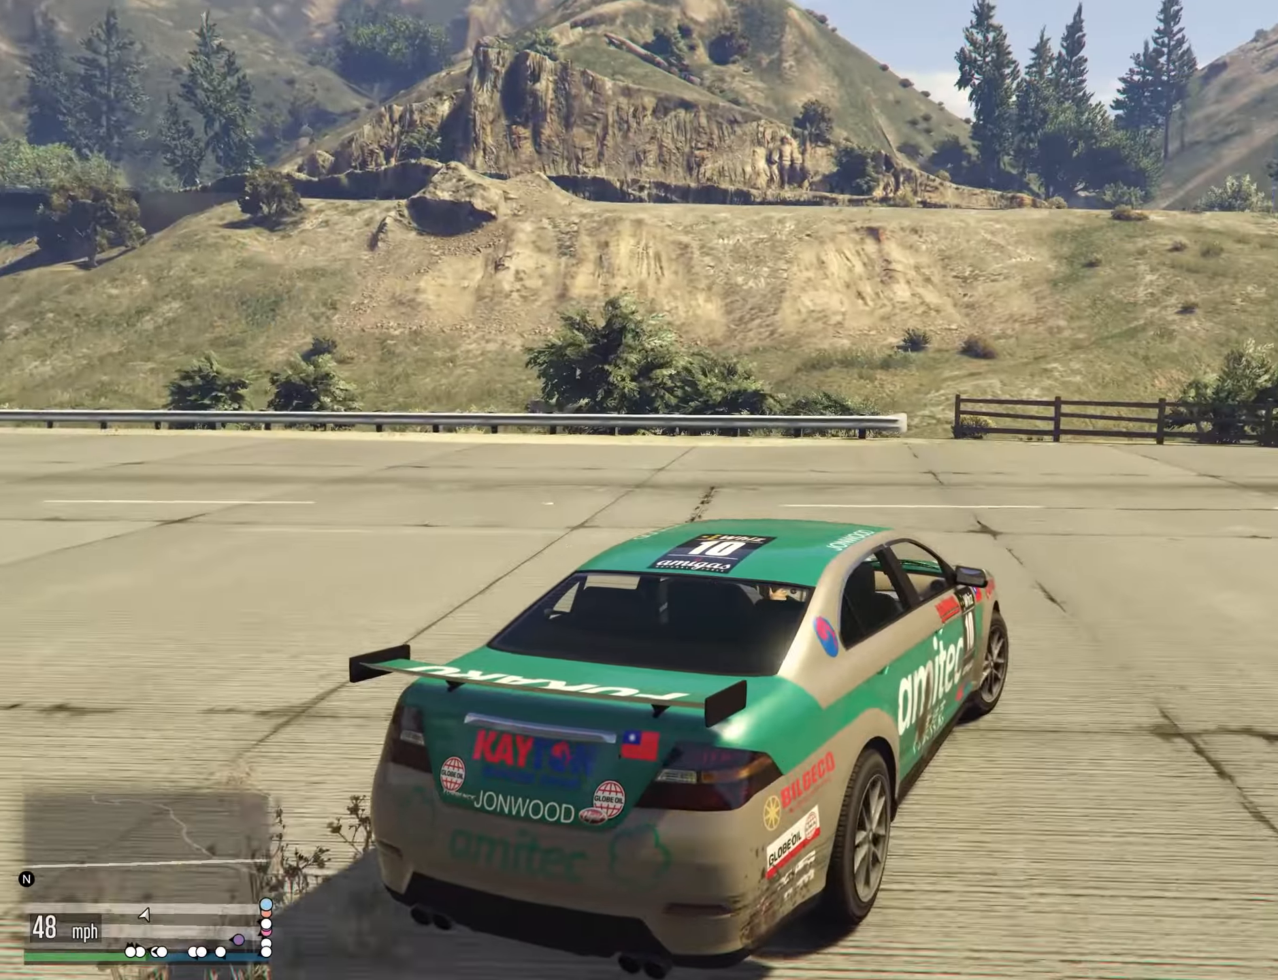
{"buttons": [], "left_stick": "right", "right_stick": "center", "events": [[33, "left_stick", "right"], [183, "left_stick", "center"], [283, "left_stick", "right"], [433, "left_stick", "center"], [500, "left_stick", "right"]]}
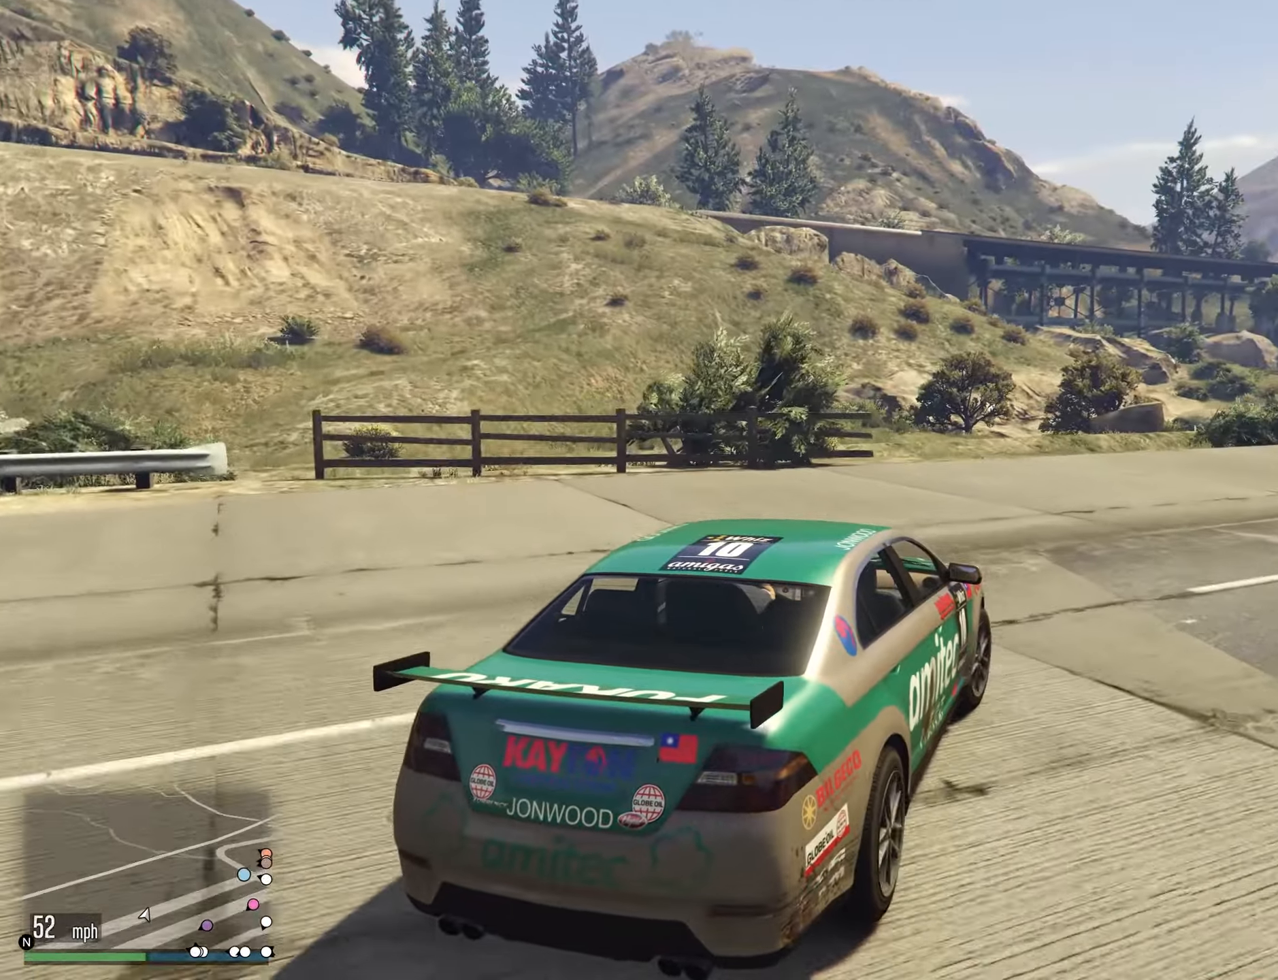
{"buttons": [], "left_stick": "right", "right_stick": "center", "events": [[116, "left_stick", "center"], [233, "left_stick", "right"], [366, "left_stick", "center"], [500, "left_stick", "right"]]}
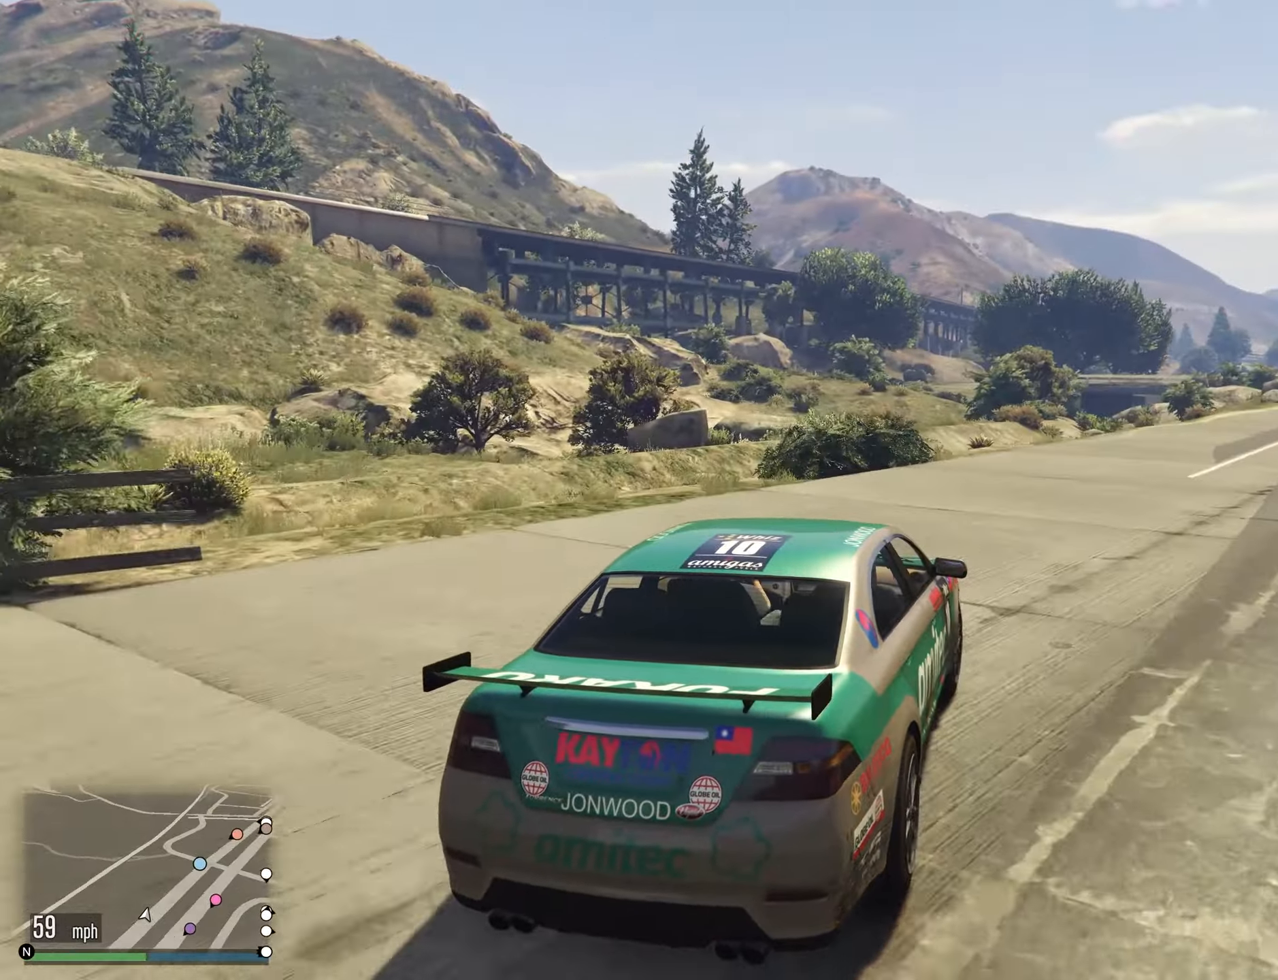
{"buttons": [], "left_stick": "center", "right_stick": "center", "events": [[116, "left_stick", "center"], [283, "left_stick", "right"], [383, "left_stick", "center"]]}
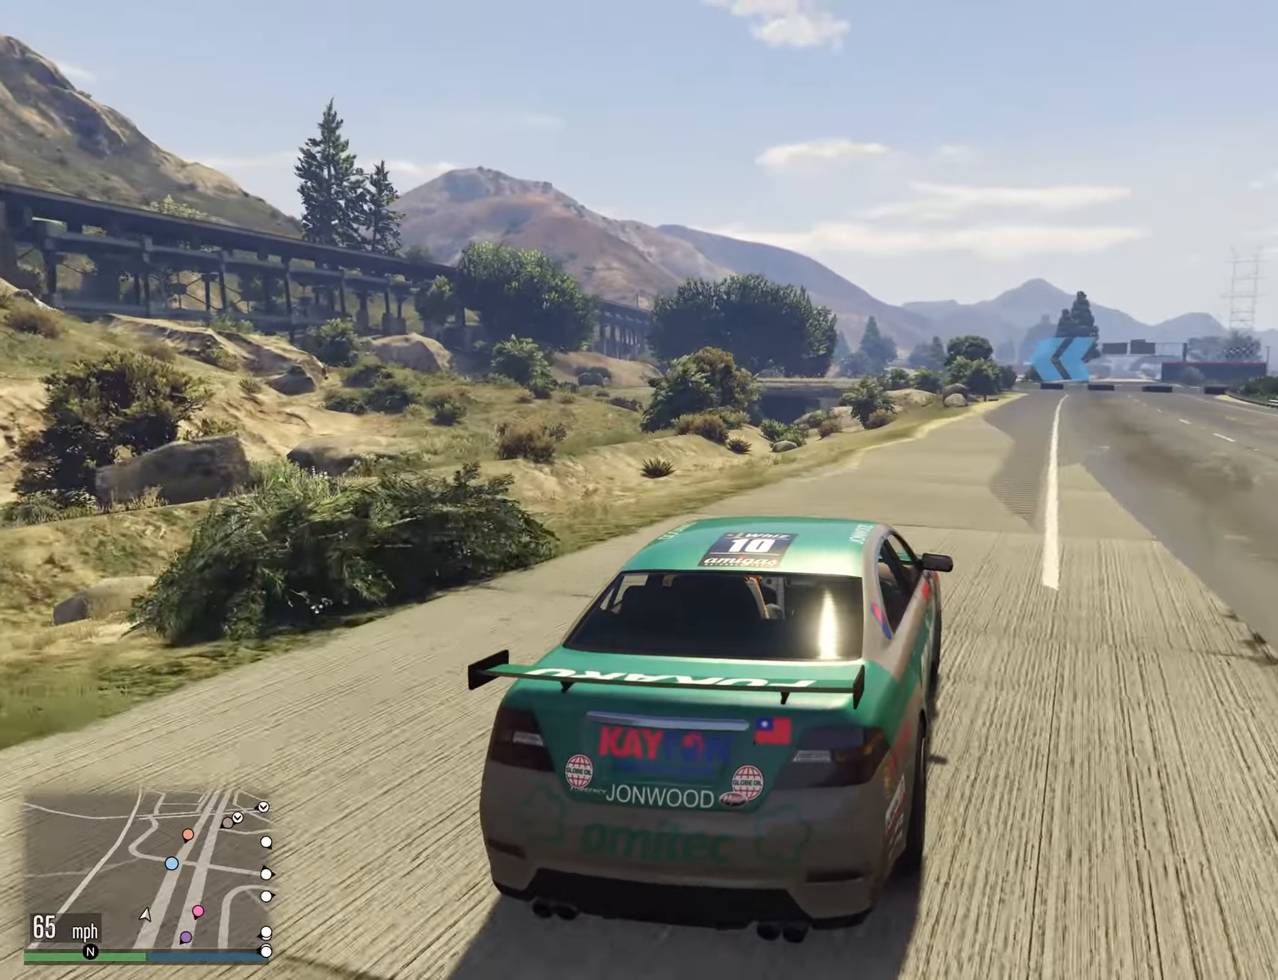
{"buttons": [], "left_stick": "center", "right_stick": "center", "events": [[33, "left_stick", "right"], [150, "left_stick", "center"], [316, "left_stick", "right"], [433, "left_stick", "center"]]}
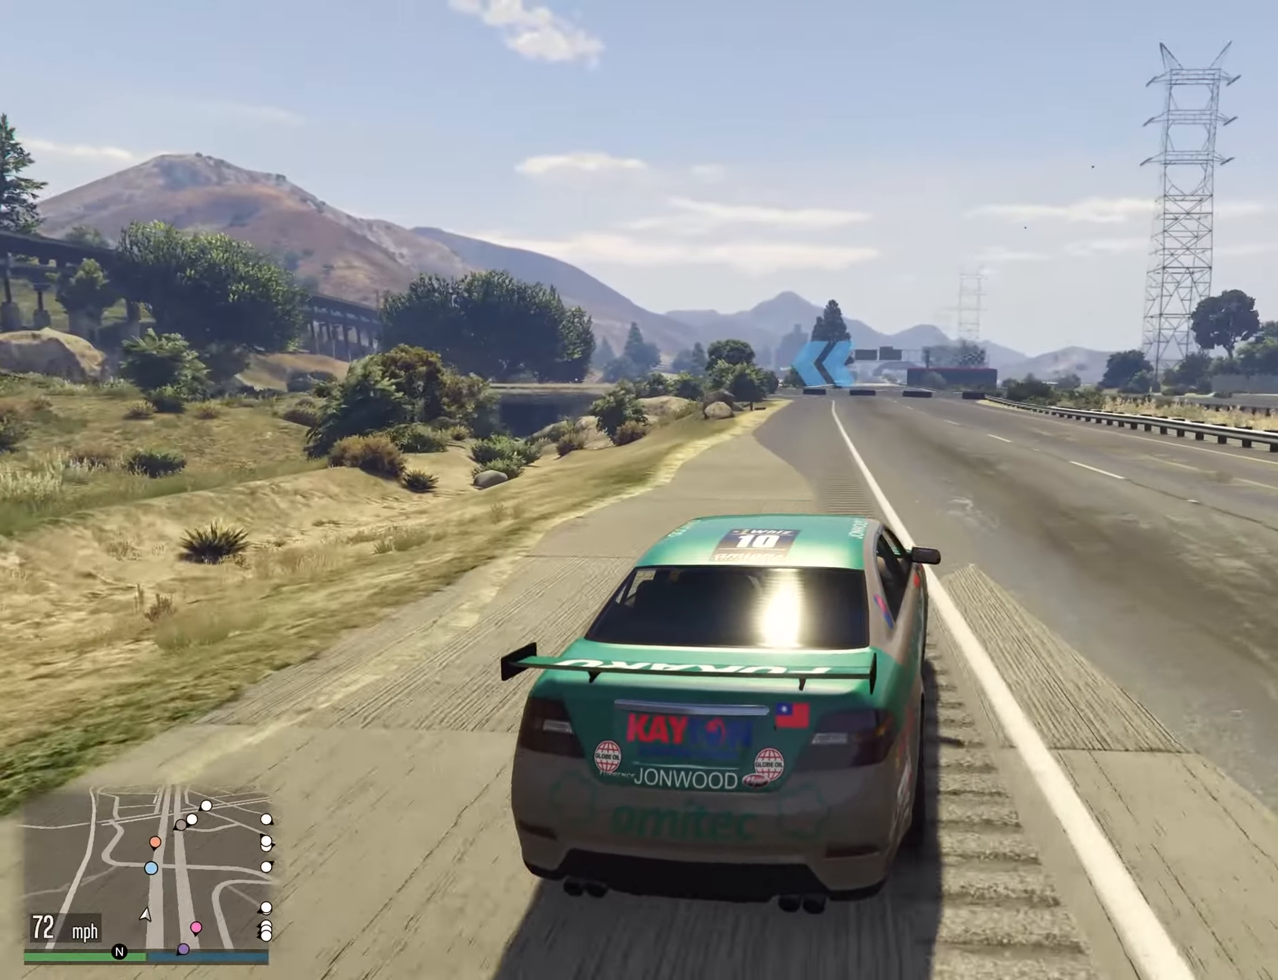
{"buttons": [], "left_stick": "center", "right_stick": "center", "events": [[66, "left_stick", "right"], [183, "left_stick", "center"], [366, "left_stick", "right"], [450, "left_stick", "center"]]}
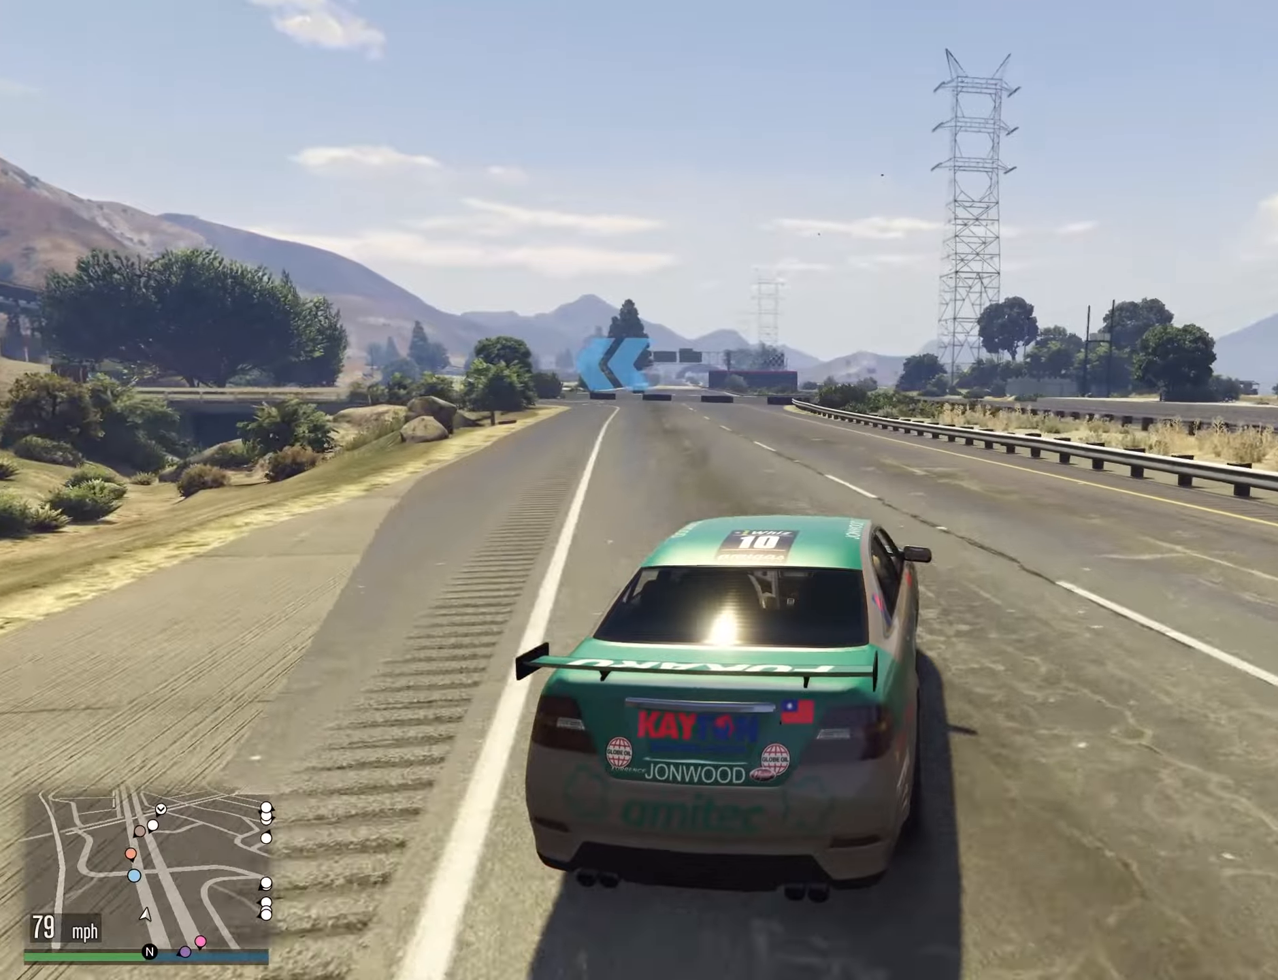
{"buttons": [], "left_stick": "up-left", "right_stick": "center", "events": [[17, "left_stick", "up-left"], [217, "left_stick", "center"], [367, "left_stick", "up-left"]]}
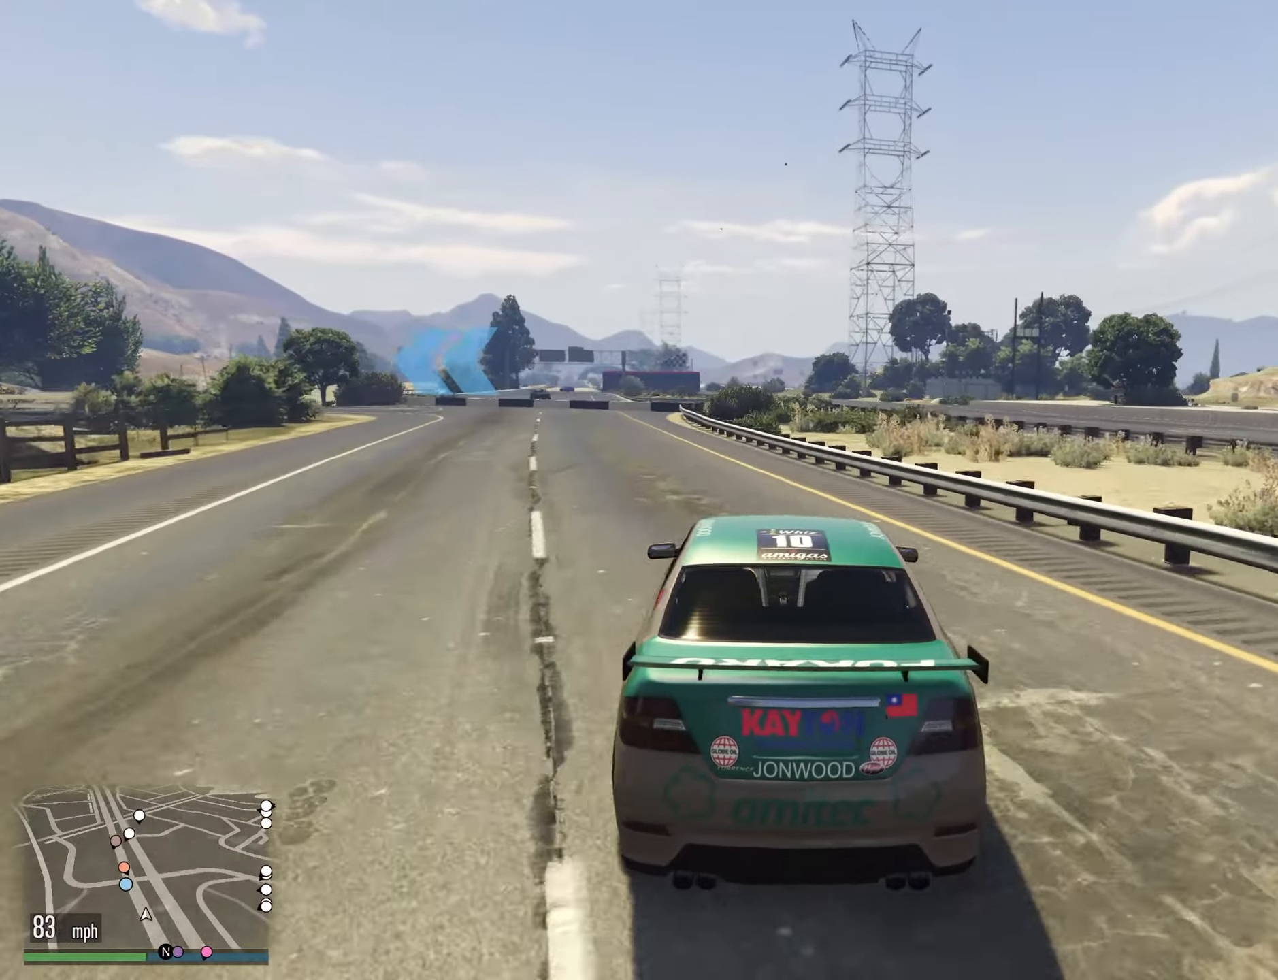
{"buttons": [], "left_stick": "center", "right_stick": "center", "events": [[17, "left_stick", "center"], [83, "left_stick", "left"], [250, "left_stick", "center"], [350, "left_stick", "left"], [500, "left_stick", "center"]]}
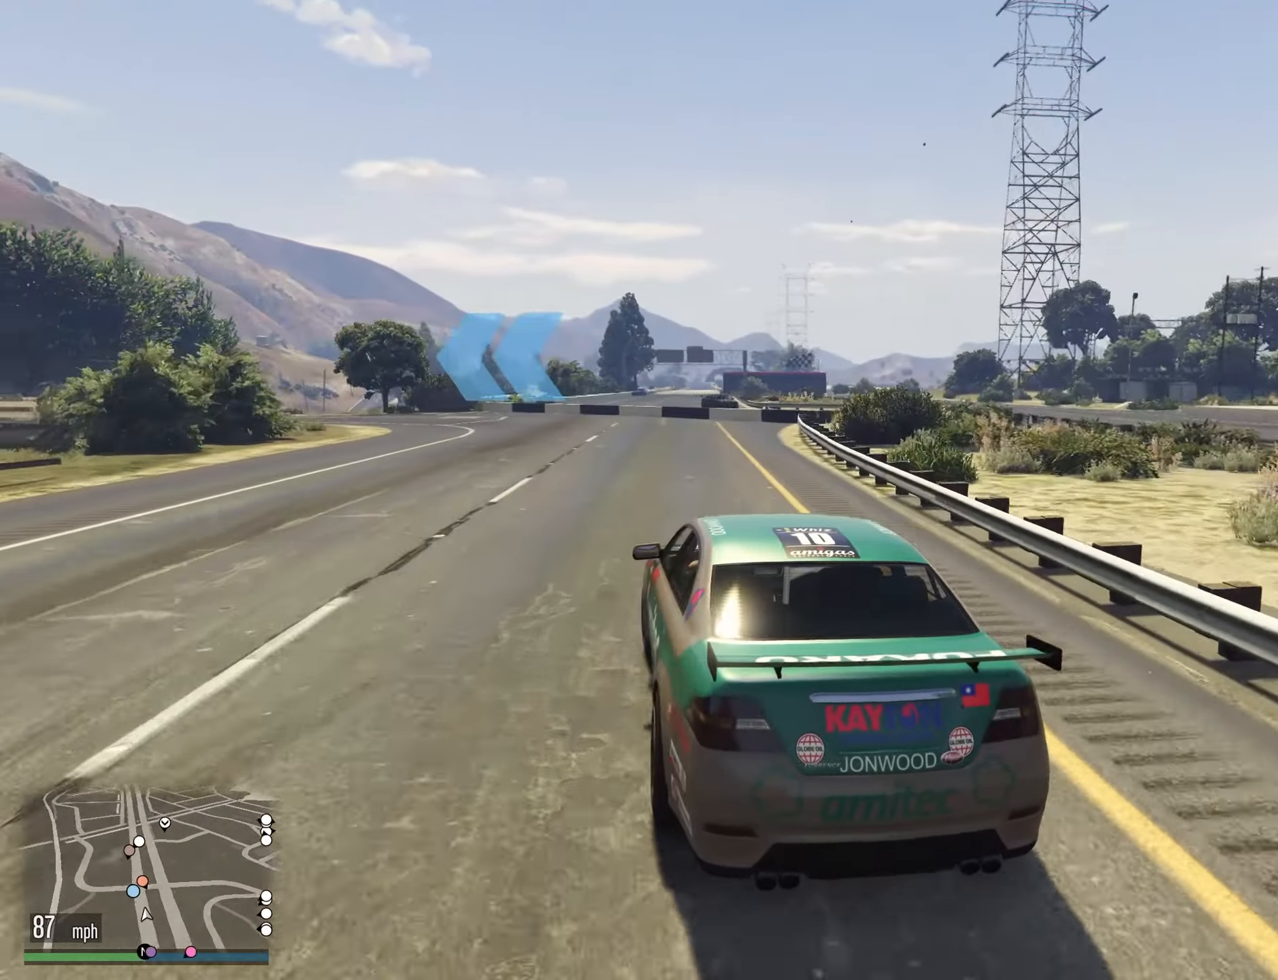
{"buttons": [], "left_stick": "left", "right_stick": "center", "events": [[100, "left_stick", "left"], [233, "left_stick", "center"], [333, "left_stick", "left"]]}
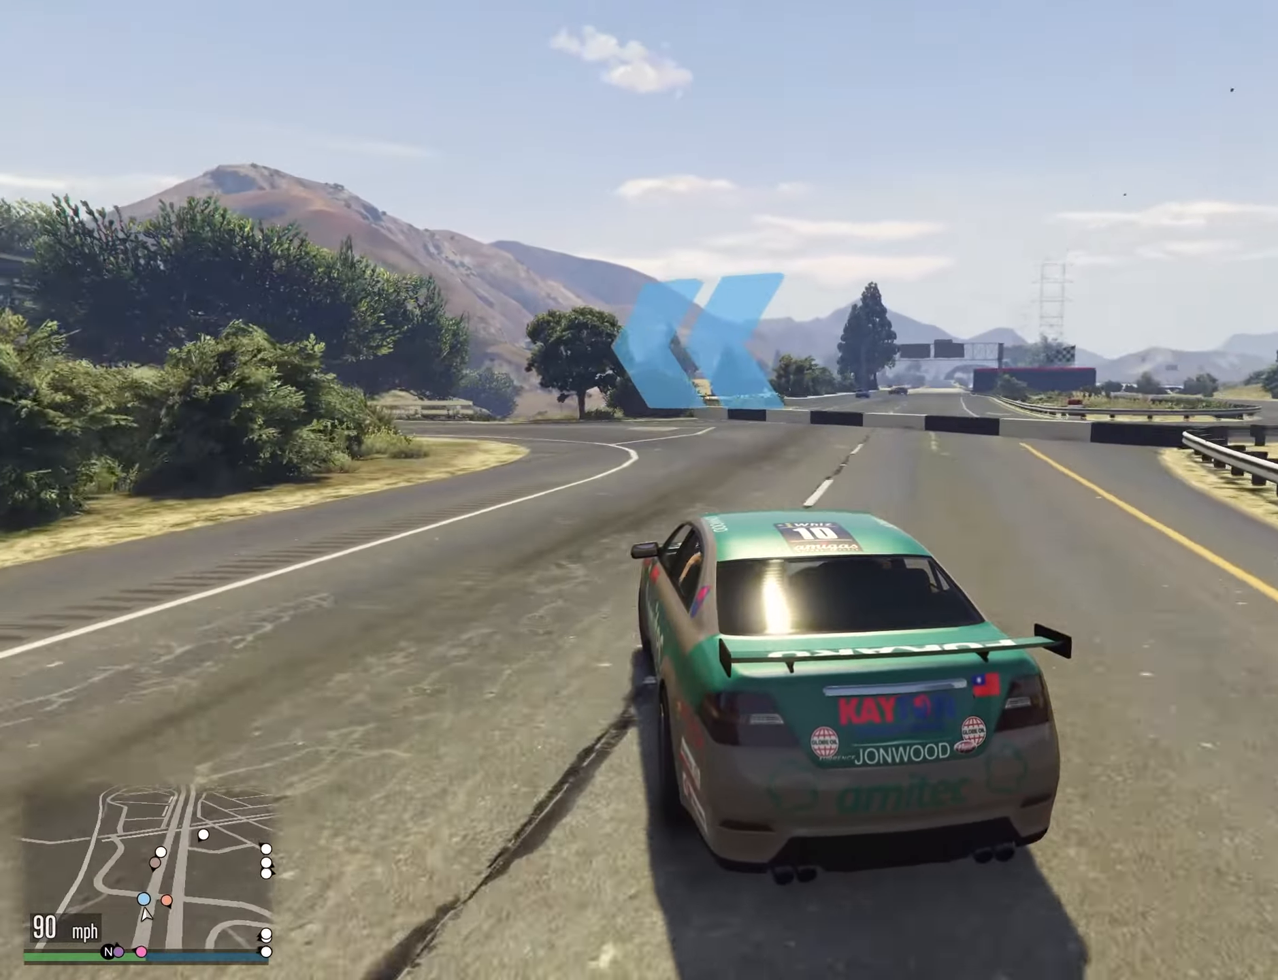
{"buttons": [], "left_stick": "down-left", "right_stick": "center", "events": [[367, "left_stick", "down"], [450, "left_stick", "down-left"]]}
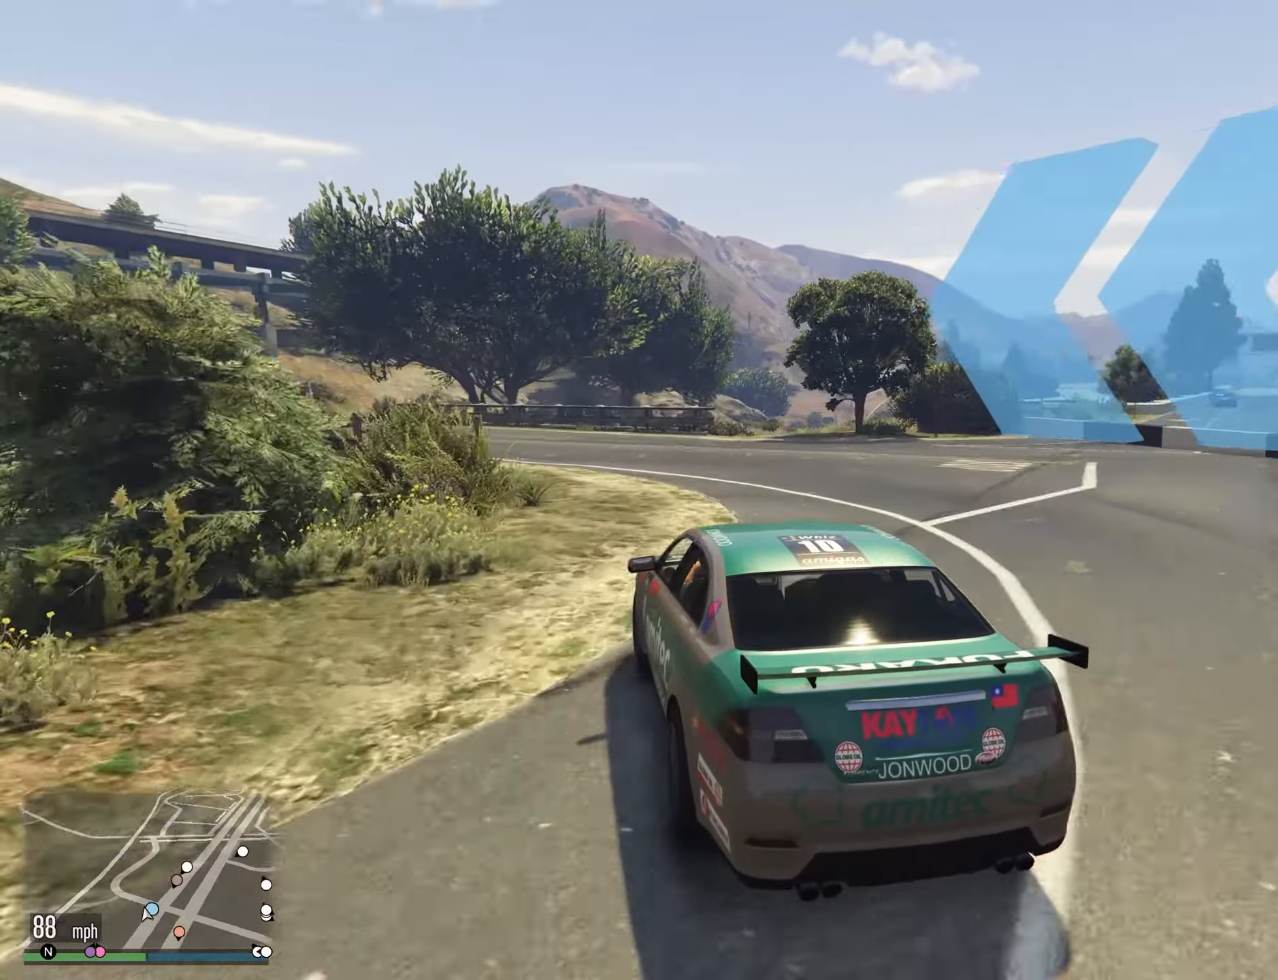
{"buttons": [], "left_stick": "down-left", "right_stick": "center", "events": []}
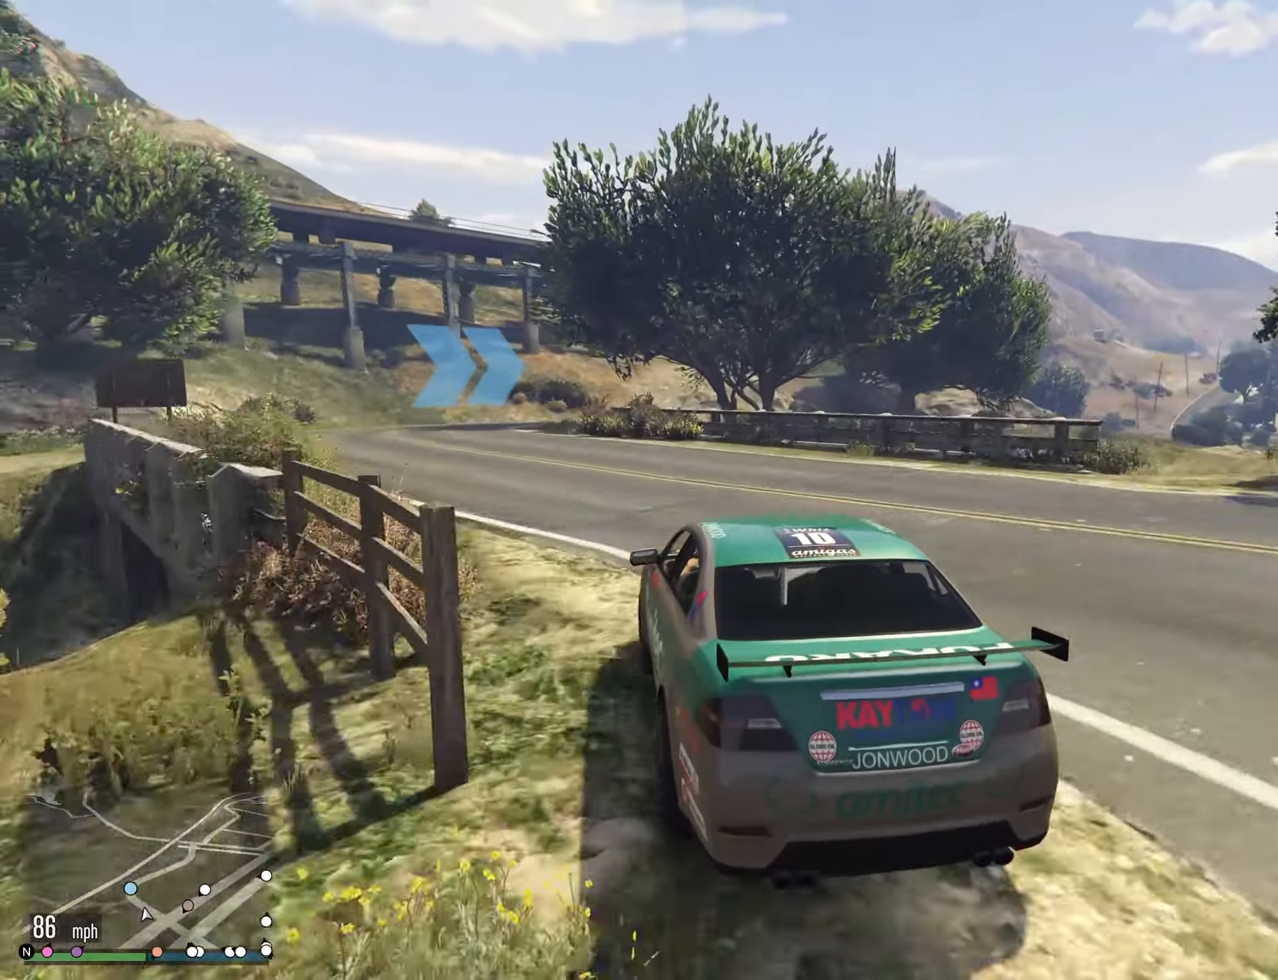
{"buttons": [], "left_stick": "right", "right_stick": "center", "events": [[167, "left_stick", "down"], [317, "left_stick", "left"], [383, "left_stick", "right"]]}
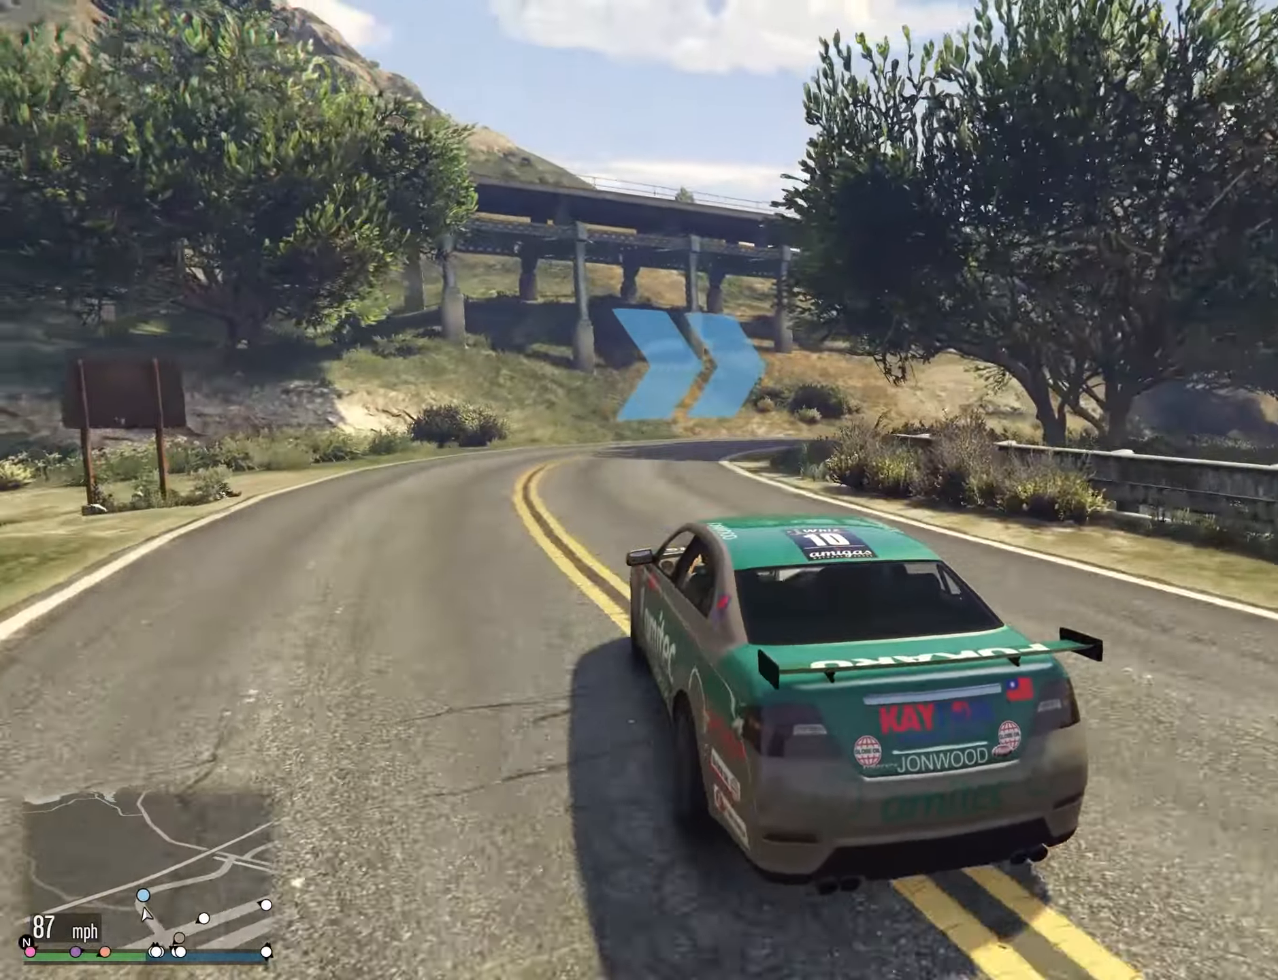
{"buttons": [], "left_stick": "right", "right_stick": "center", "events": [[83, "left_stick", "center"], [167, "left_stick", "right"]]}
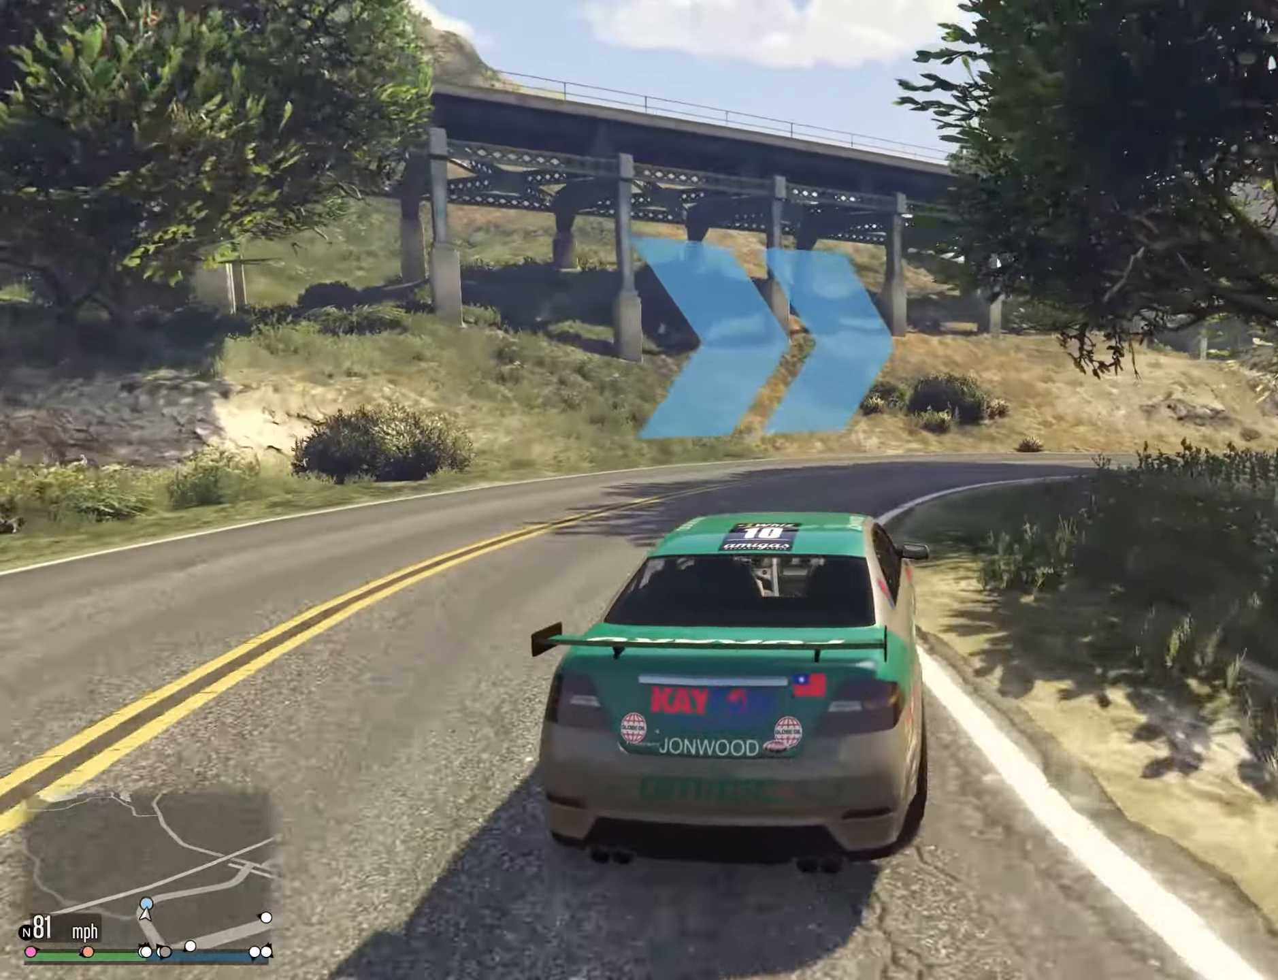
{"buttons": [], "left_stick": "right", "right_stick": "center", "events": []}
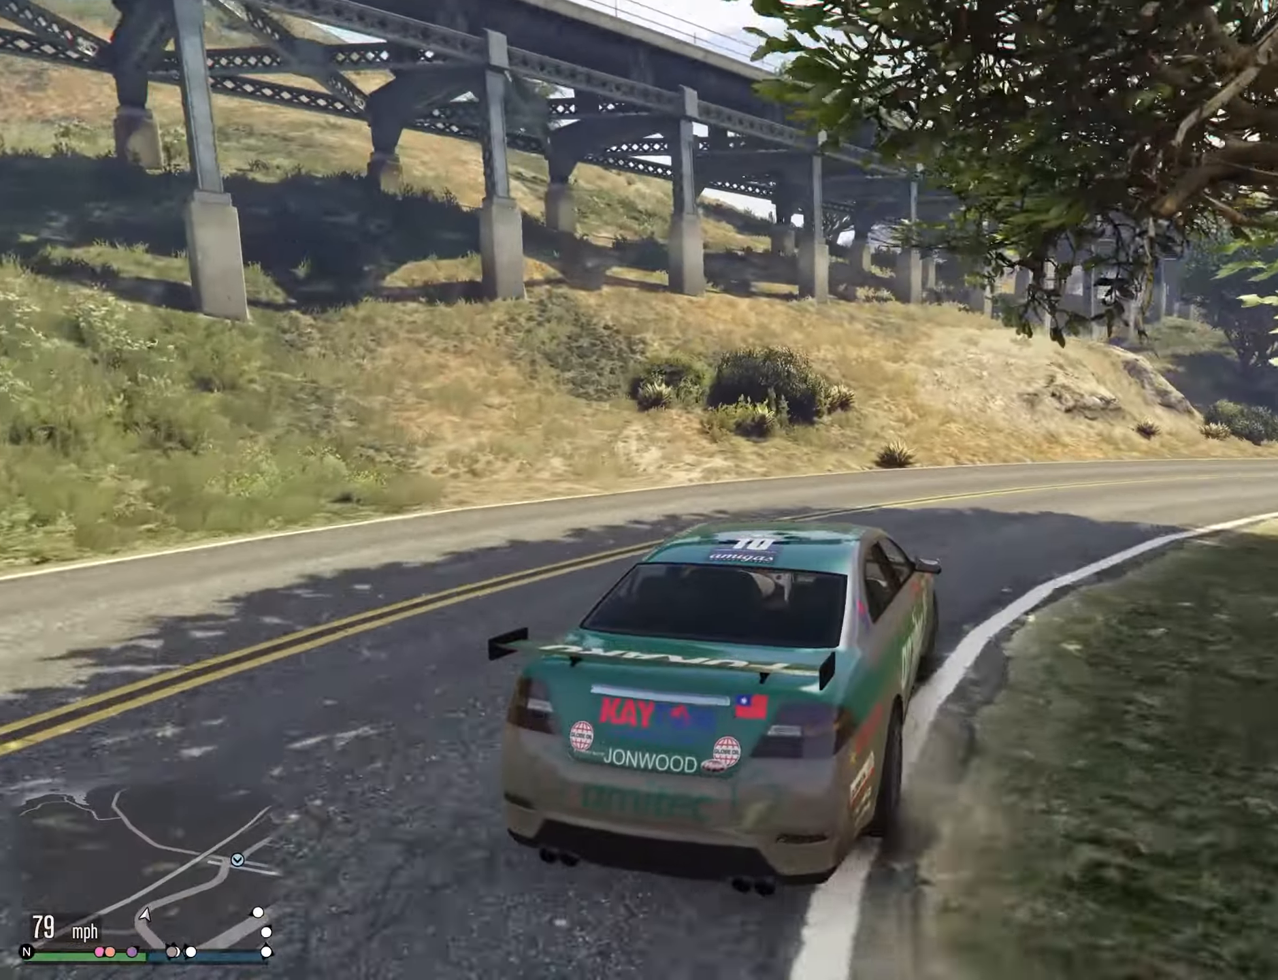
{"buttons": [], "left_stick": "center", "right_stick": "center", "events": [[200, "left_stick", "center"], [317, "left_stick", "right"], [450, "left_stick", "center"]]}
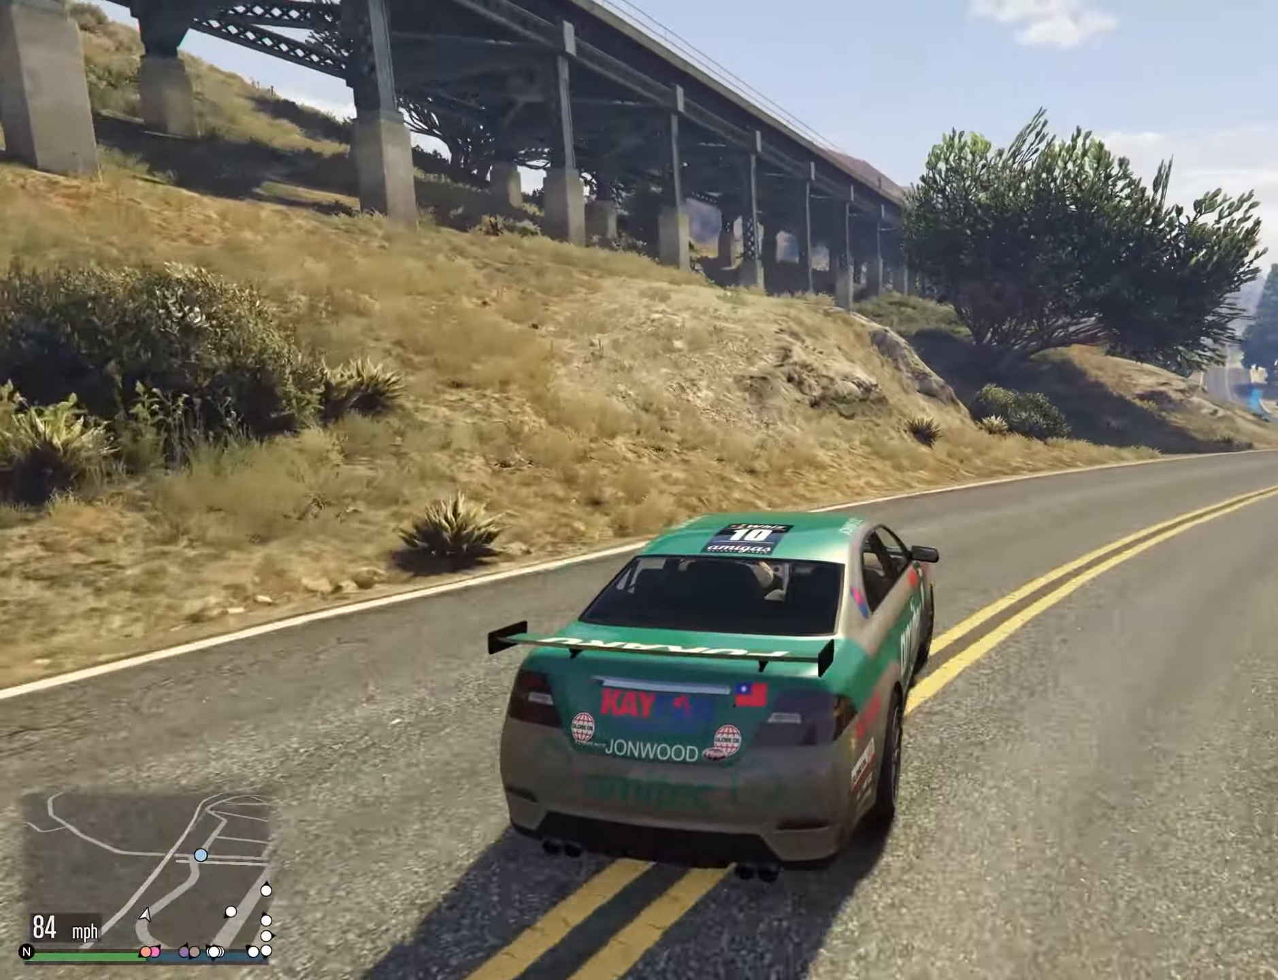
{"buttons": [], "left_stick": "right", "right_stick": "center", "events": [[50, "left_stick", "right"], [150, "left_stick", "center"], [317, "left_stick", "right"]]}
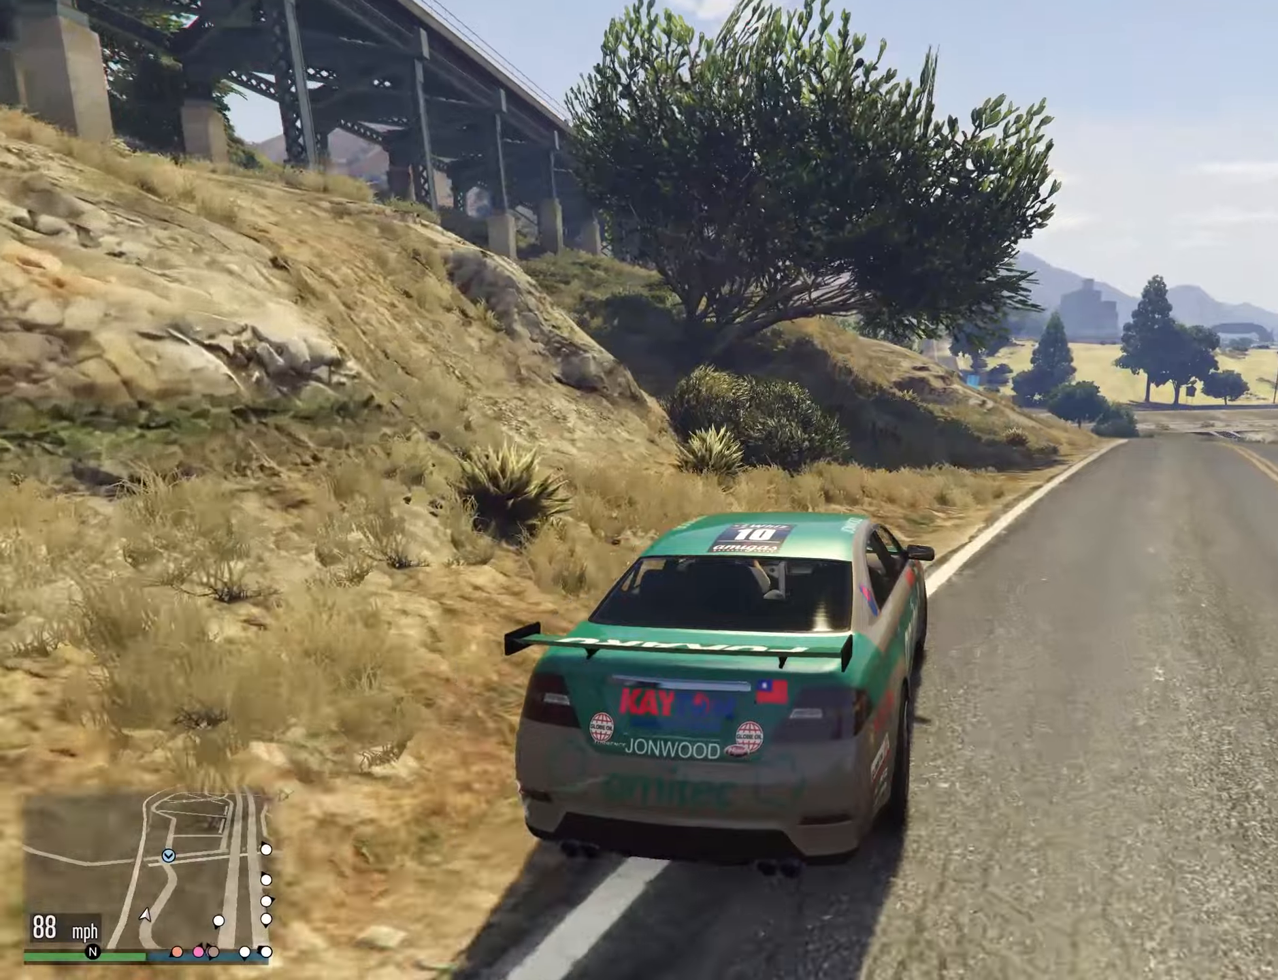
{"buttons": [], "left_stick": "center", "right_stick": "center", "events": [[117, "left_stick", "center"], [184, "left_stick", "right"], [317, "left_stick", "center"]]}
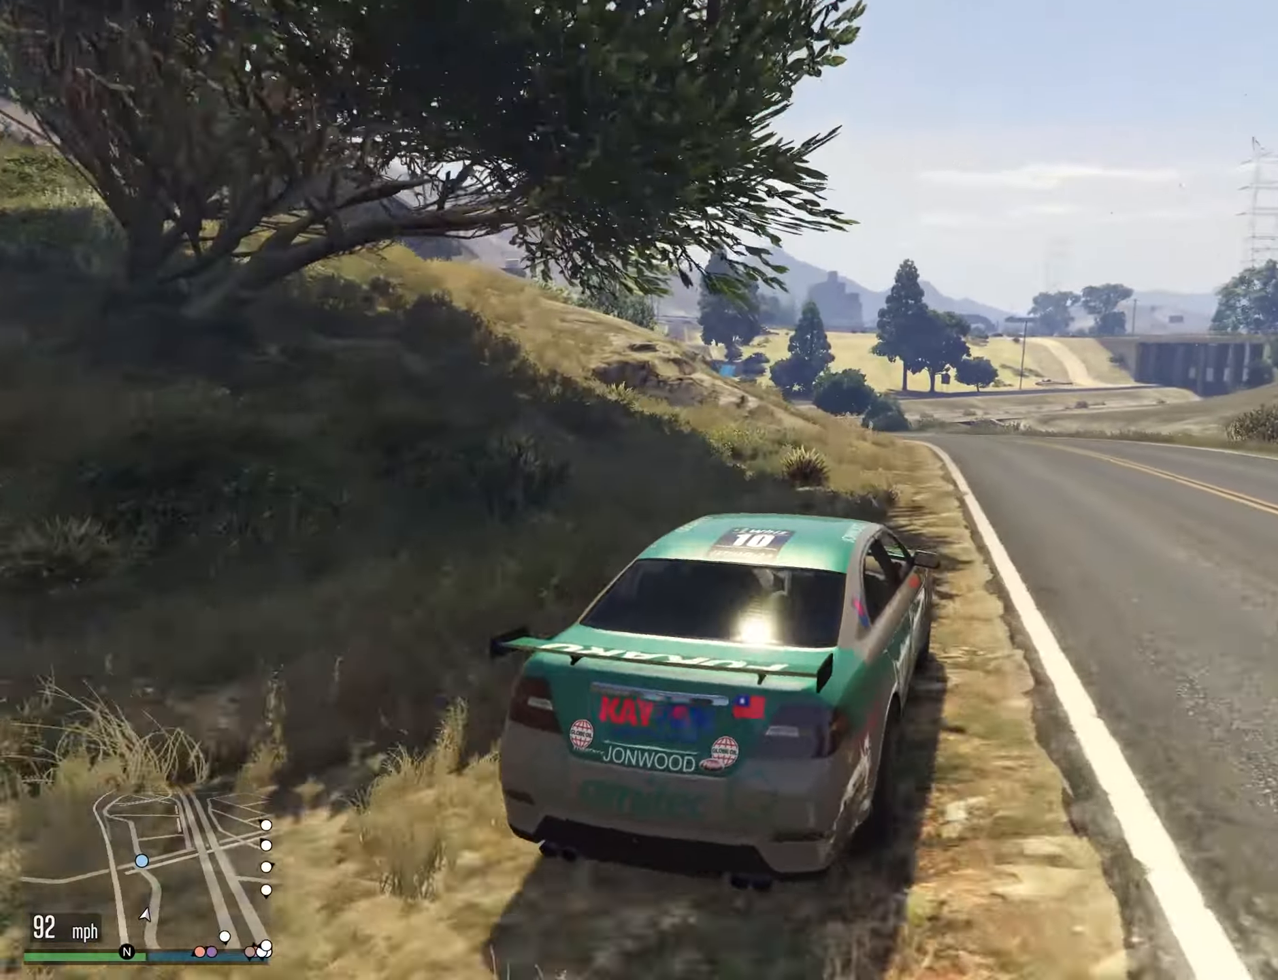
{"buttons": [], "left_stick": "up-left", "right_stick": "center", "events": [[134, "left_stick", "right"], [200, "left_stick", "center"], [417, "left_stick", "up-left"]]}
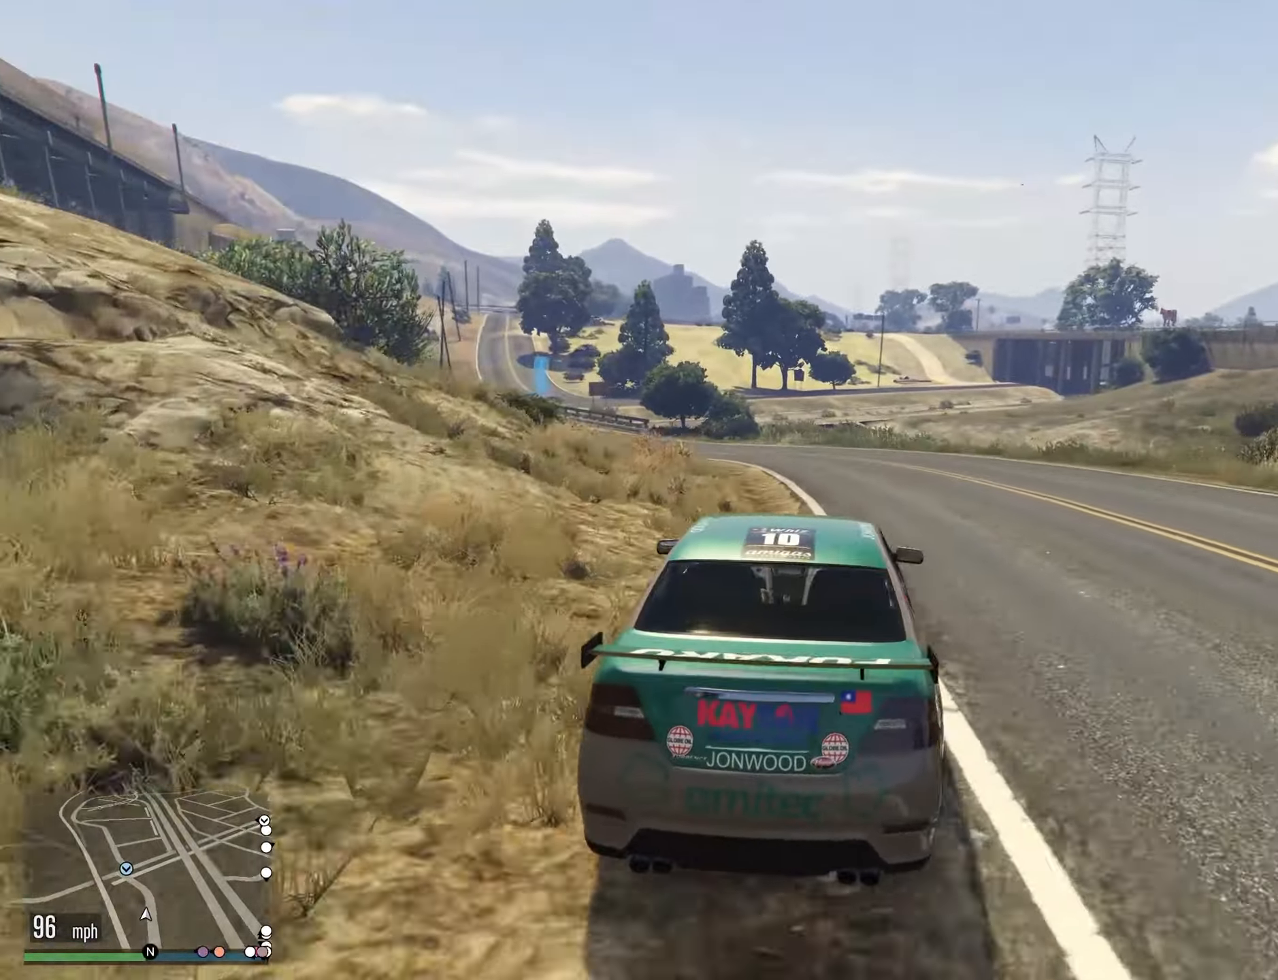
{"buttons": [], "left_stick": "down-left", "right_stick": "center", "events": [[34, "left_stick", "center"], [100, "left_stick", "left"], [417, "left_stick", "down"], [484, "left_stick", "down-left"]]}
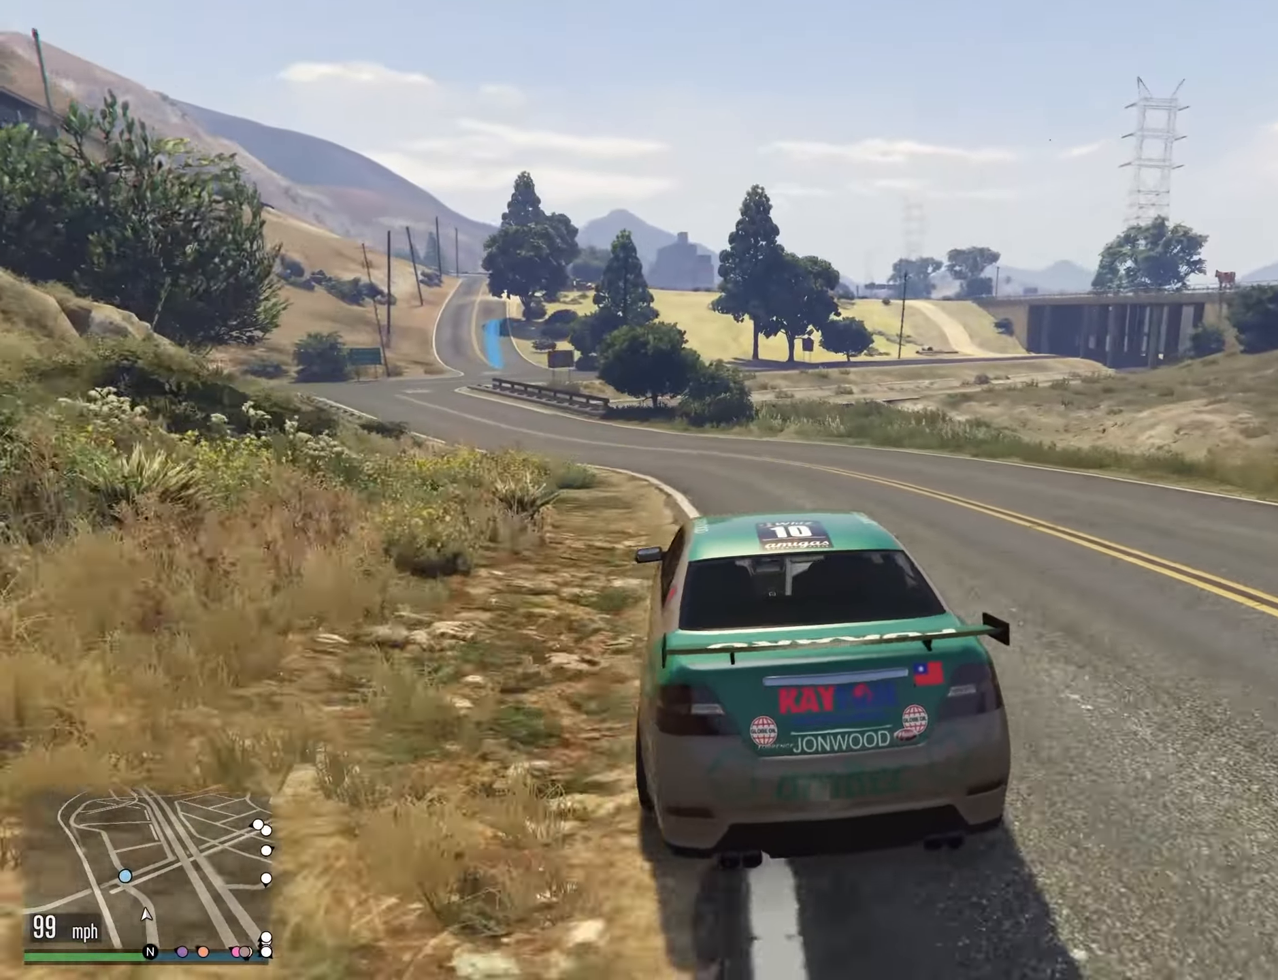
{"buttons": [], "left_stick": "center", "right_stick": "center", "events": [[17, "left_stick", "left"], [150, "left_stick", "down-left"], [267, "left_stick", "left"], [400, "left_stick", "center"]]}
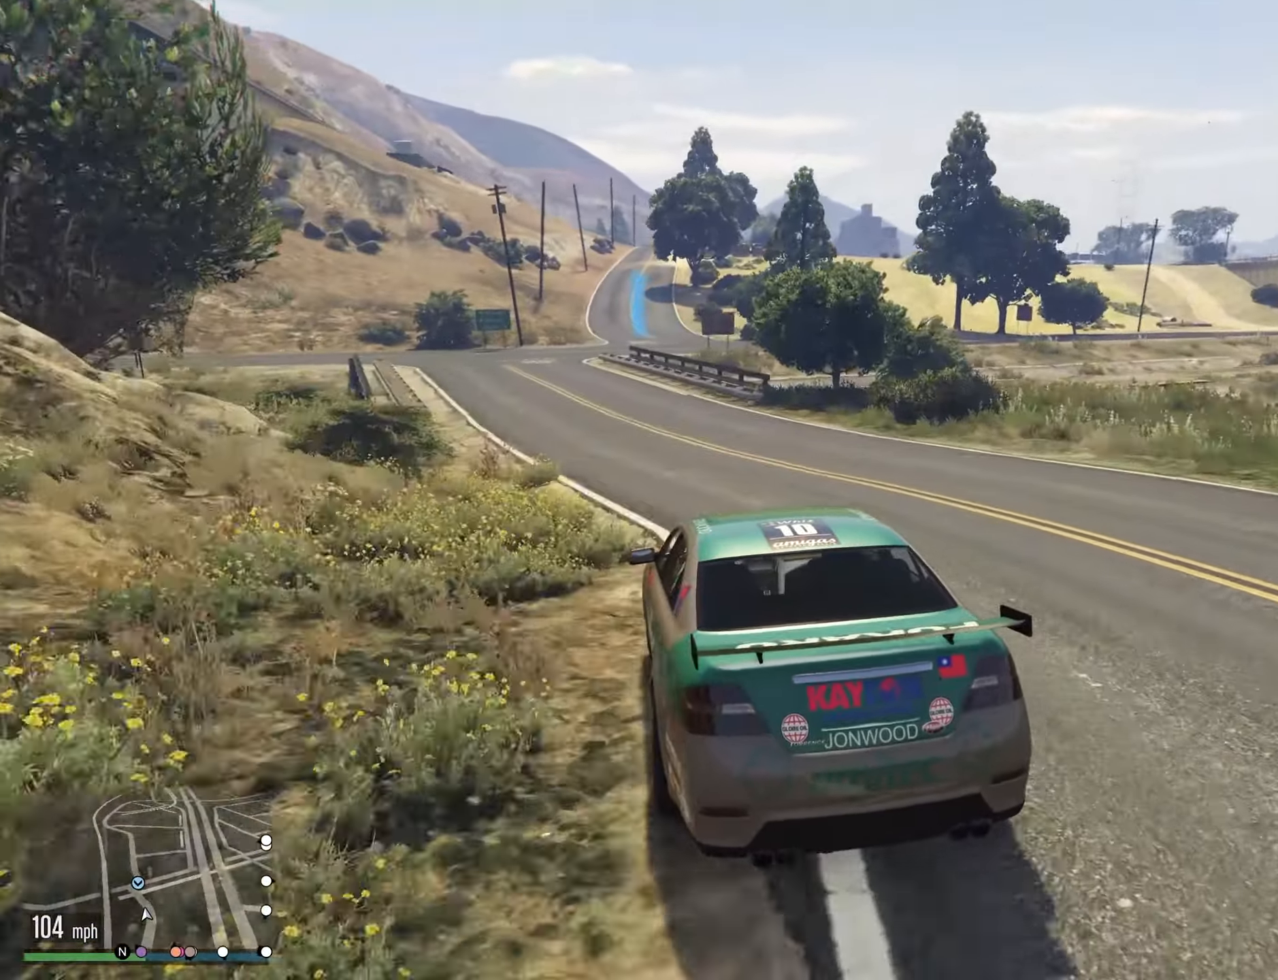
{"buttons": [], "left_stick": "right", "right_stick": "center", "events": [[17, "left_stick", "left"], [134, "left_stick", "center"], [417, "left_stick", "right"]]}
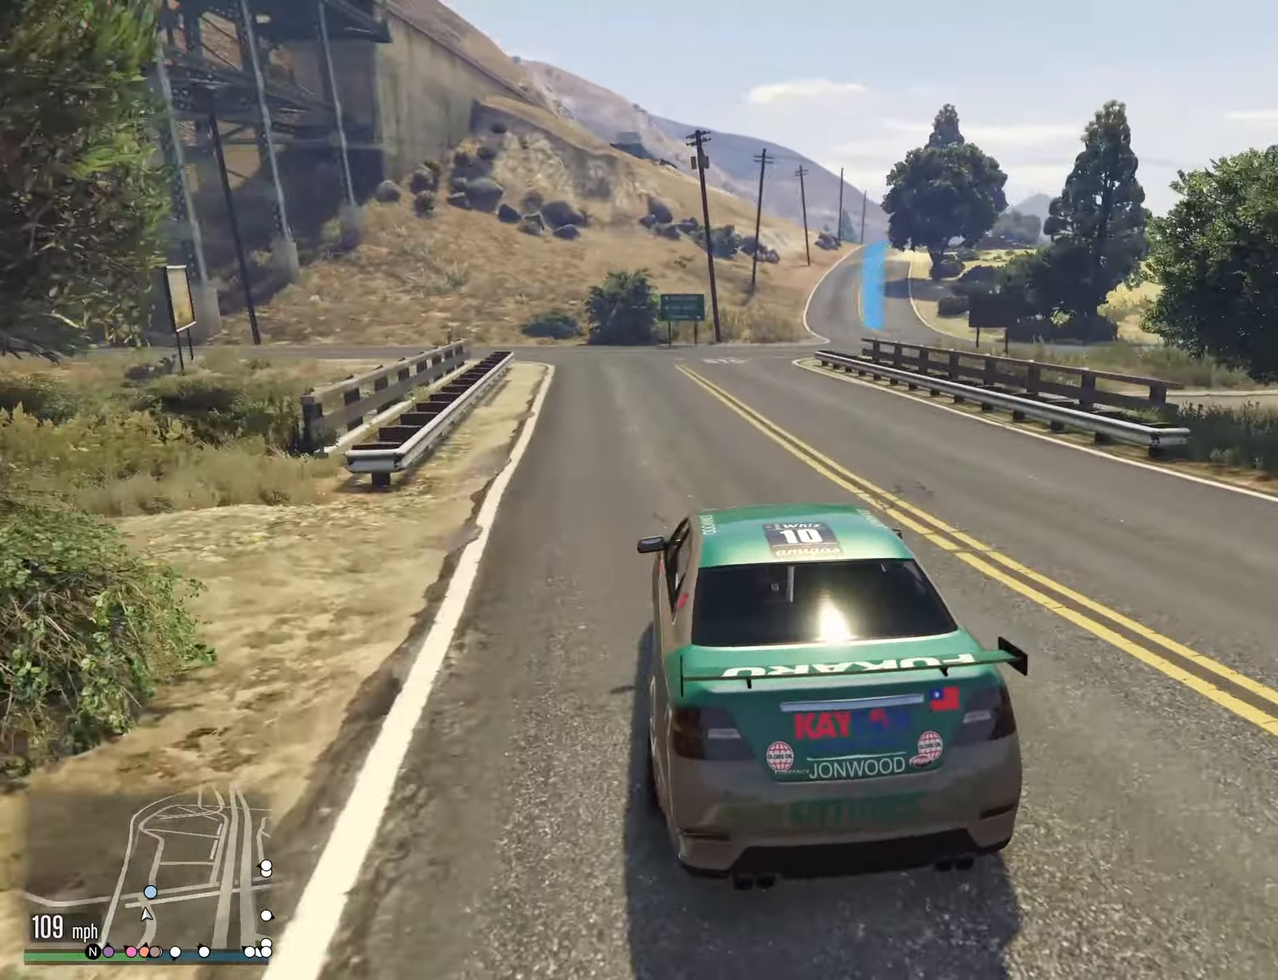
{"buttons": [], "left_stick": "center", "right_stick": "center", "events": [[50, "left_stick", "center"], [184, "left_stick", "right"], [284, "left_stick", "center"], [334, "left_stick", "left"], [417, "left_stick", "center"]]}
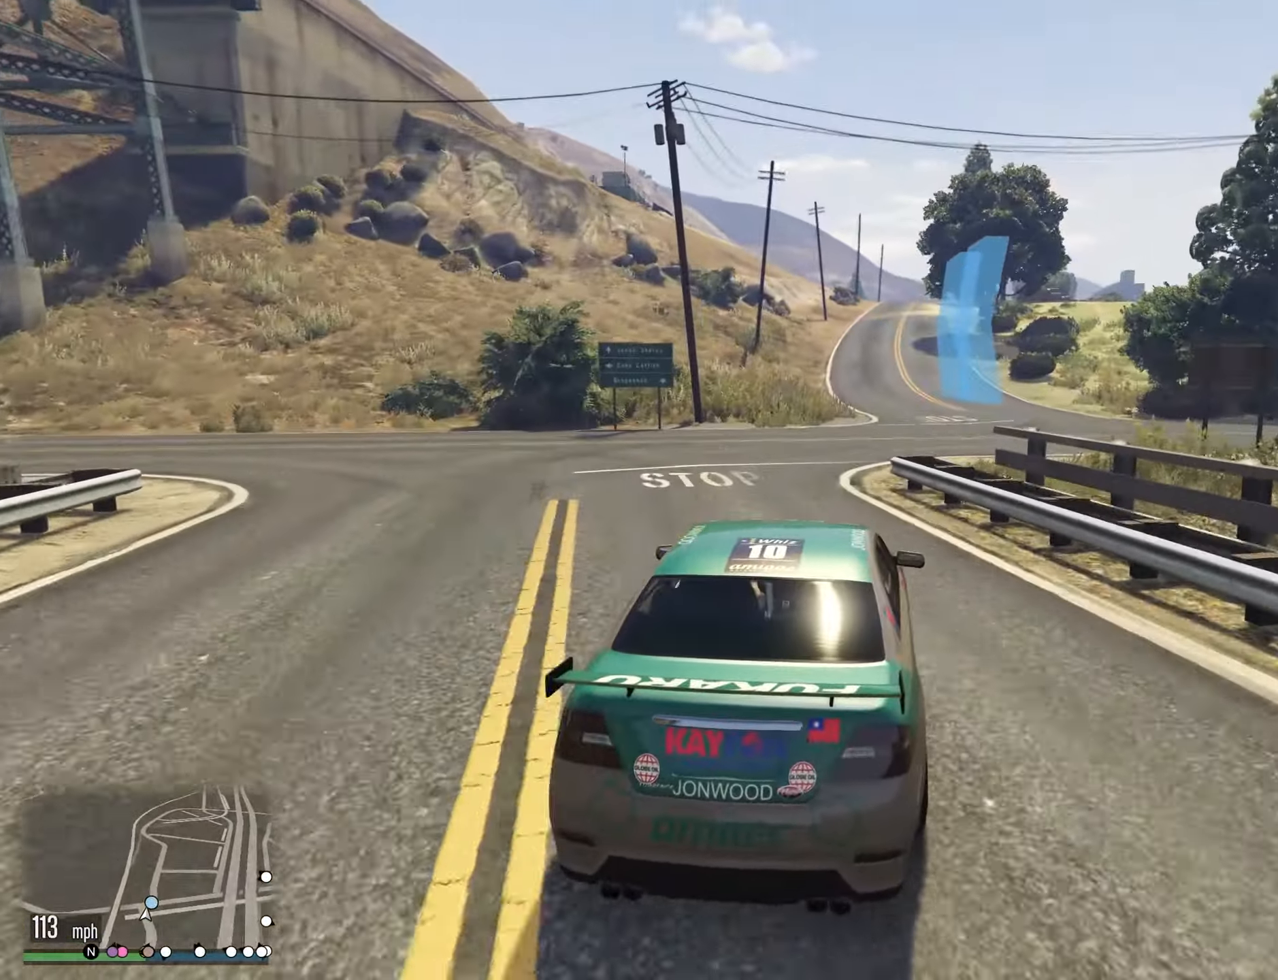
{"buttons": [], "left_stick": "down", "right_stick": "center", "events": [[184, "left_stick", "right"], [300, "left_stick", "left"], [384, "left_stick", "down"]]}
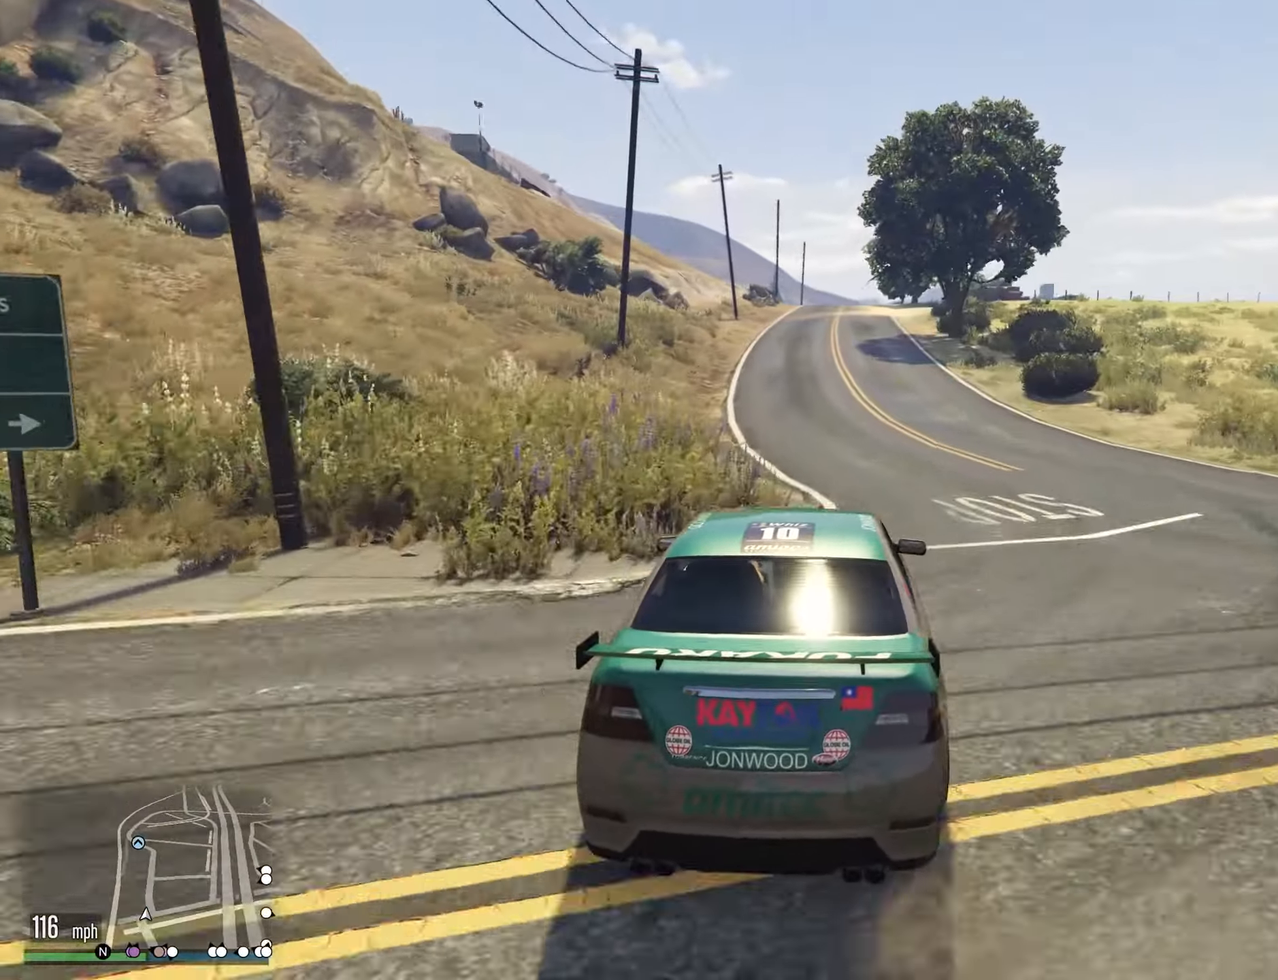
{"buttons": [], "left_stick": "center", "right_stick": "center", "events": [[34, "left_stick", "center"]]}